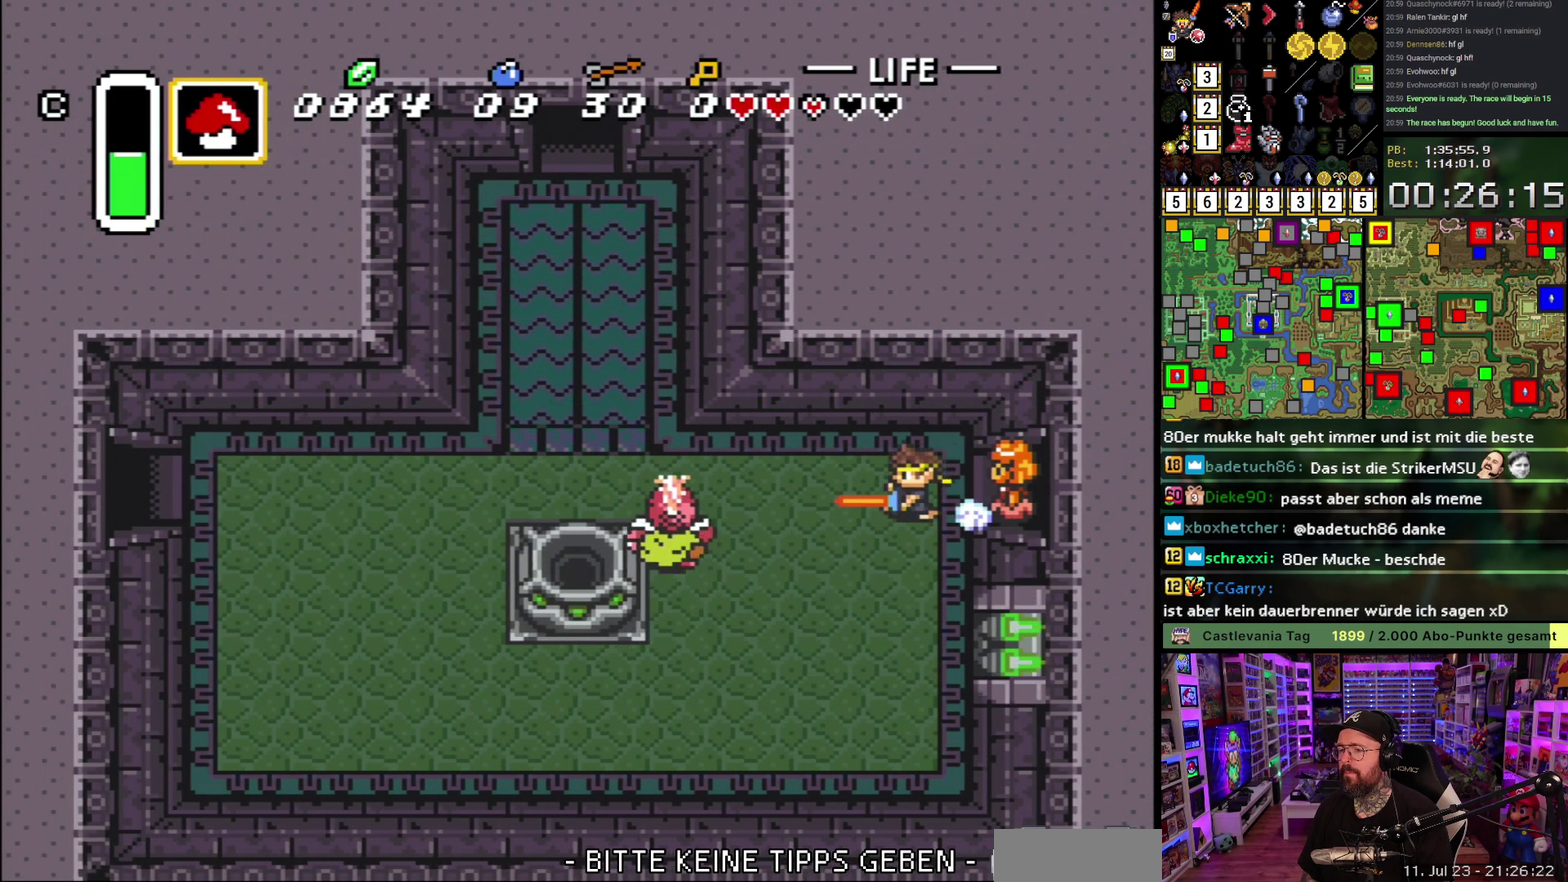
Gameplay with a controller (Nintendo layout); each line is a JSON object with the inputs held at the frame after it. "events" lists button and stick changes between this image and that frame as [ms after this image, input, new state], when the widget could be followed in between. Not read: L3 R3.
{"buttons": ["A"], "events": [[283, "A", "up"], [283, "DPAD_UP", "down"], [333, "A", "down"], [367, "DPAD_UP", "up"]]}
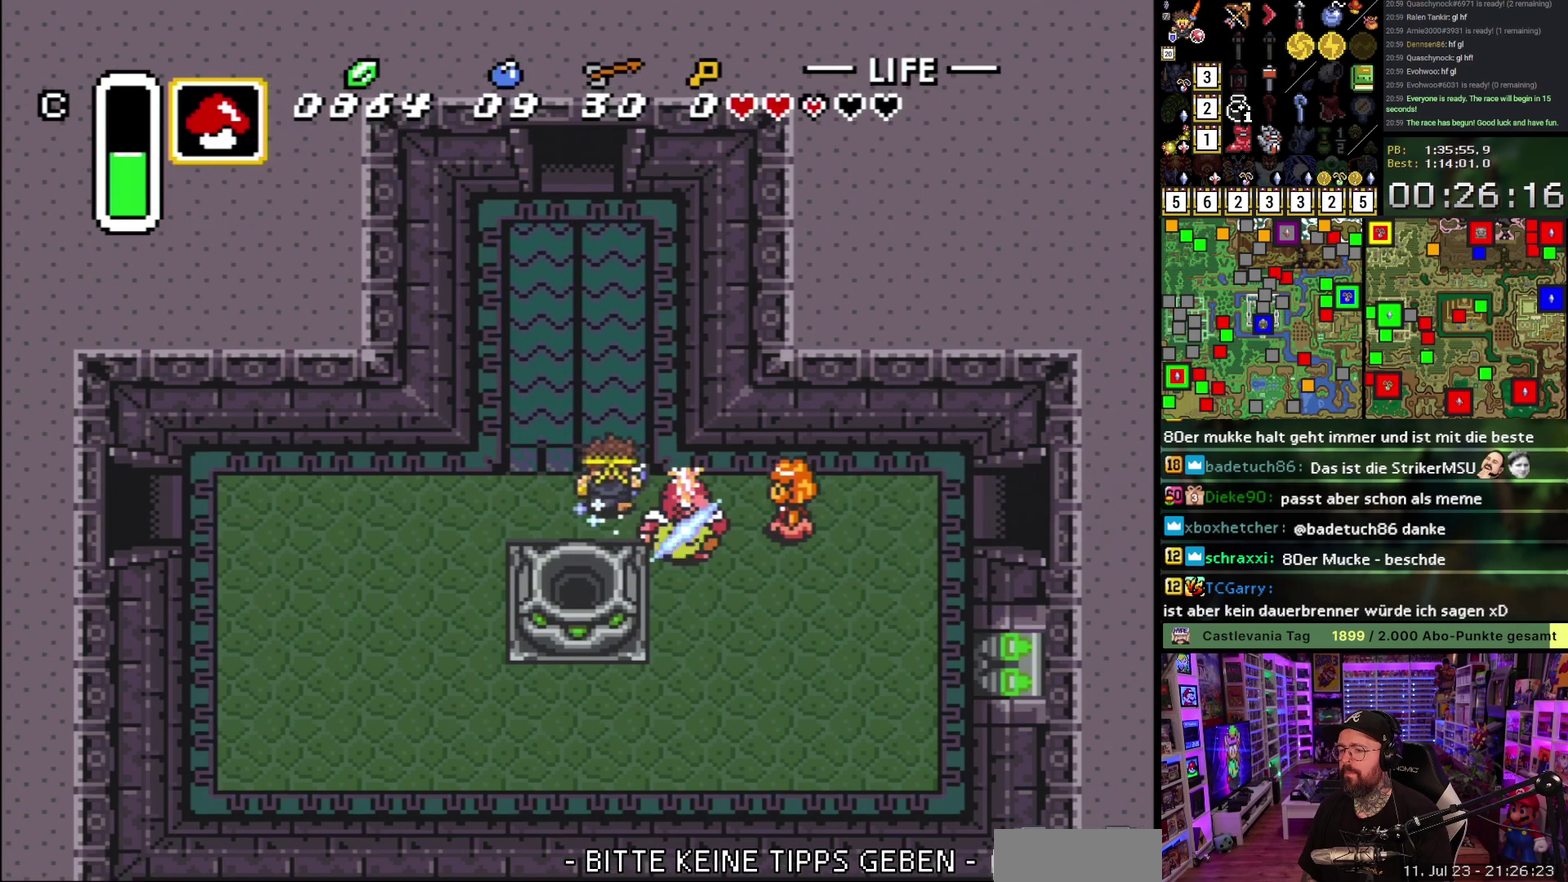
{"buttons": ["A"], "events": []}
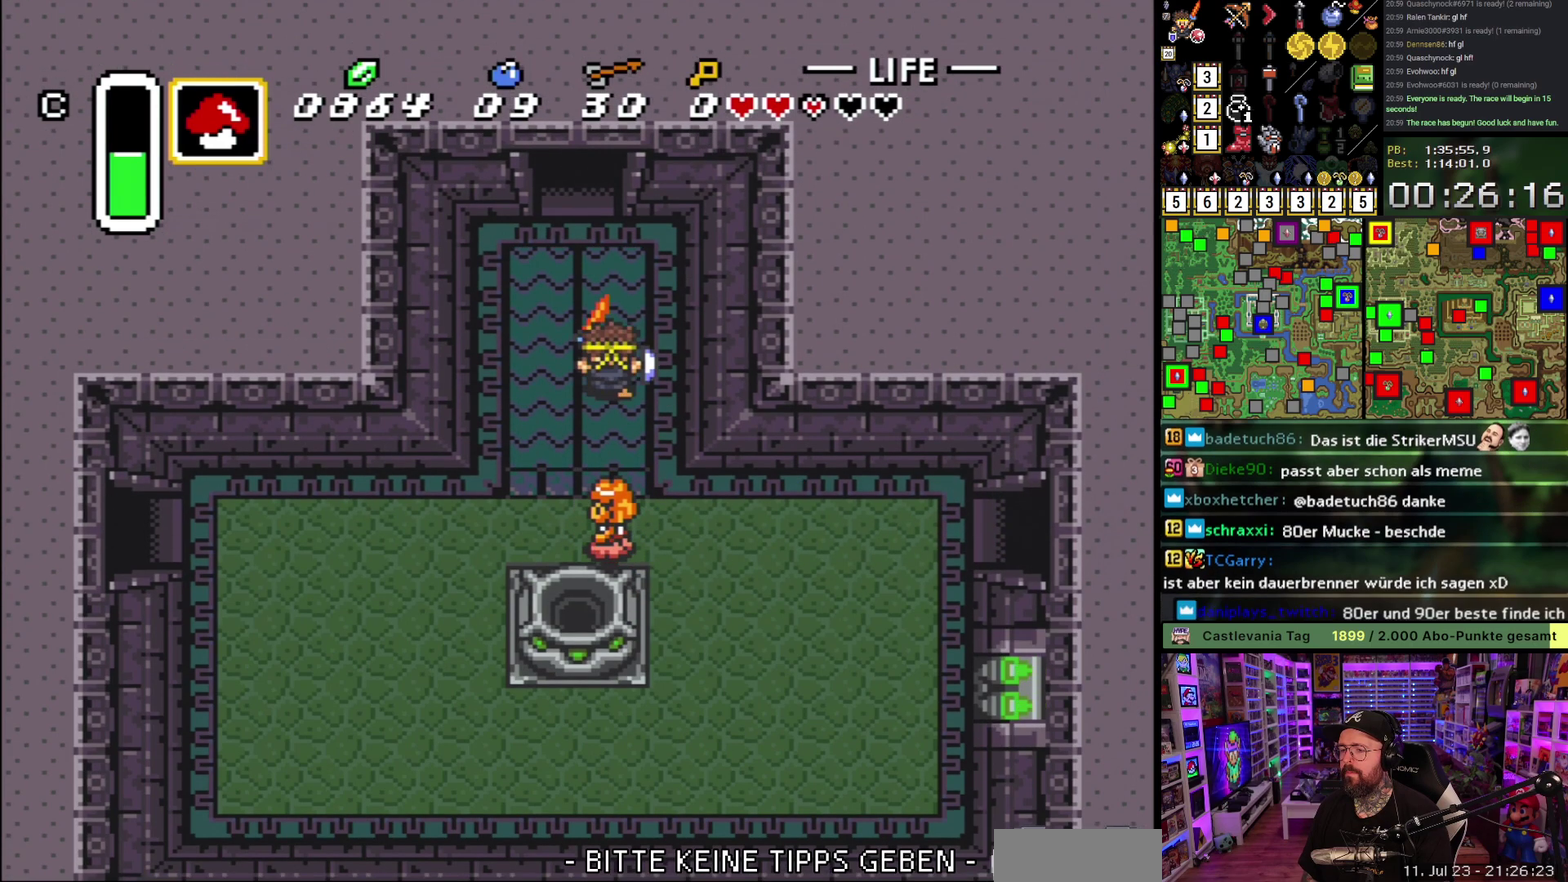
{"buttons": [], "events": [[50, "A", "up"]]}
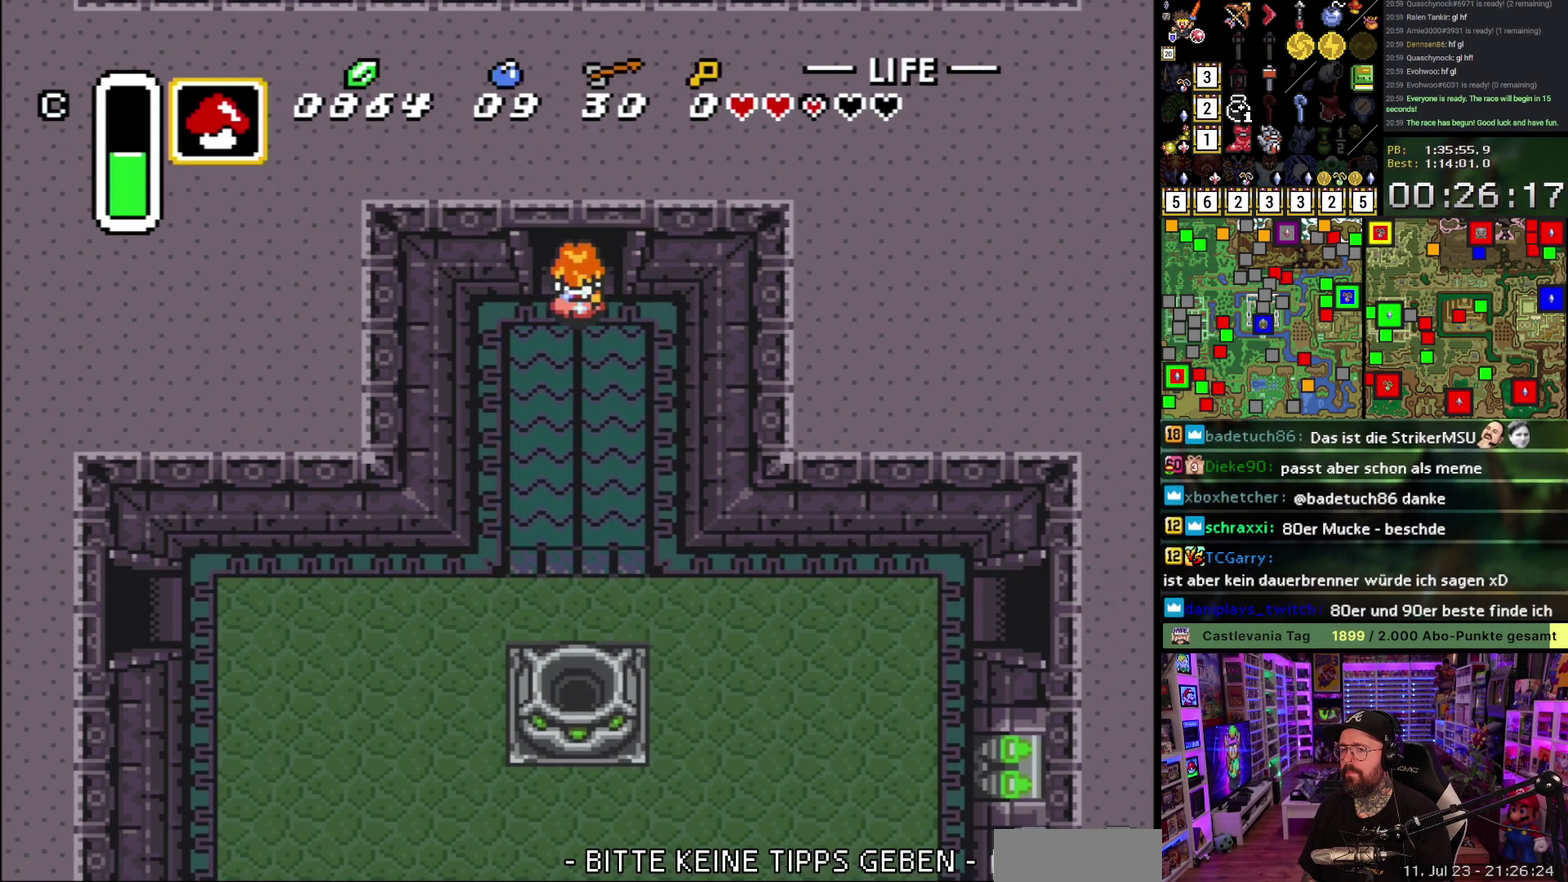
{"buttons": [], "events": []}
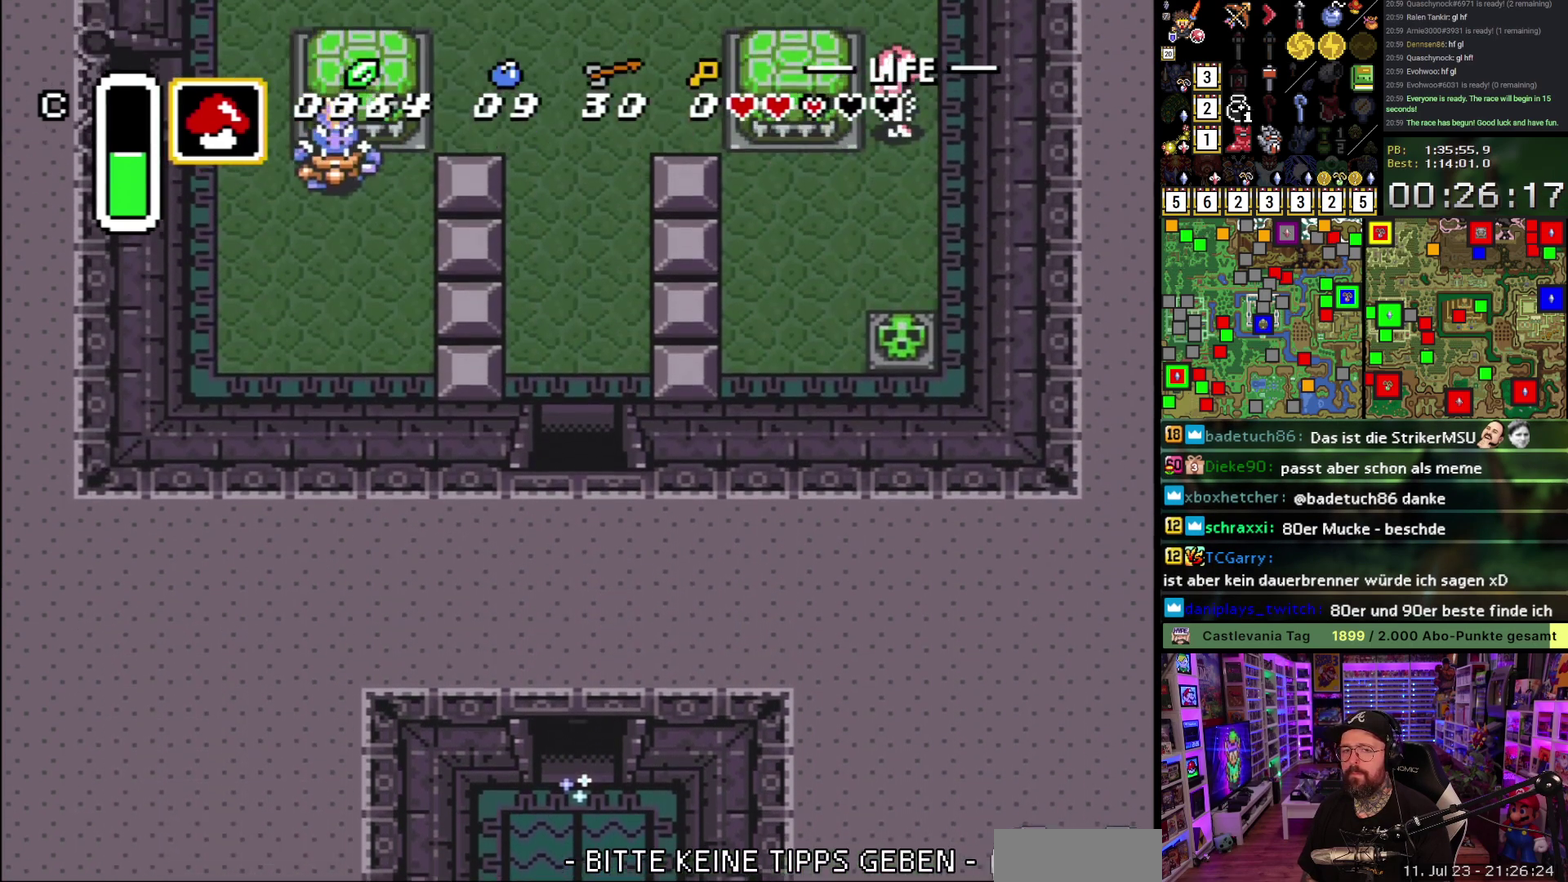
{"buttons": [], "events": []}
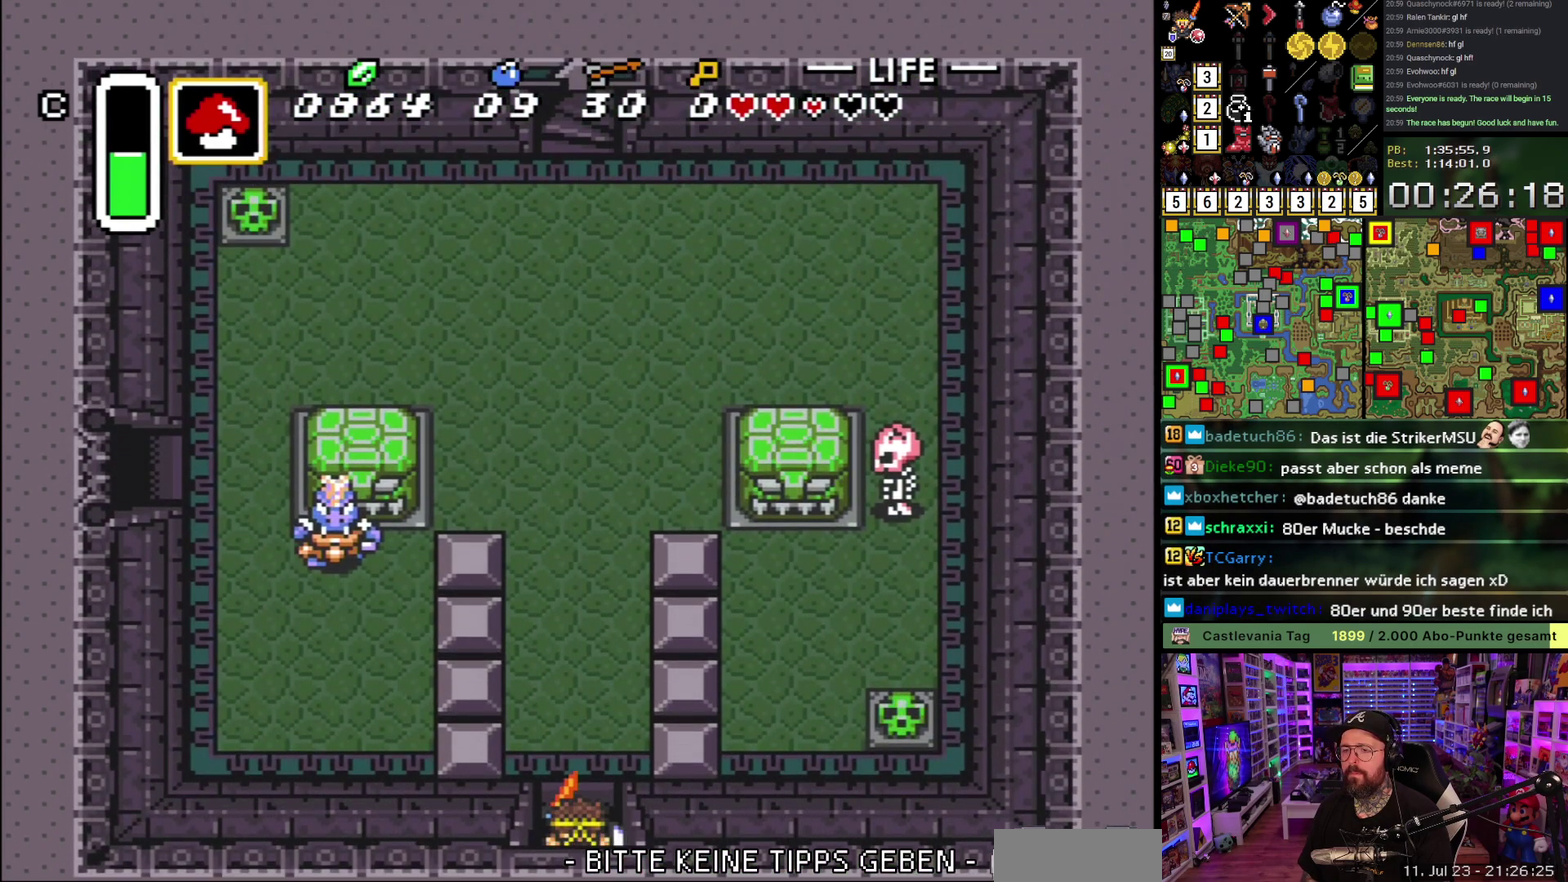
{"buttons": ["A", "L1"], "events": [[17, "DPAD_UP", "down"], [350, "A", "down"], [433, "DPAD_UP", "up"], [450, "L1", "down"]]}
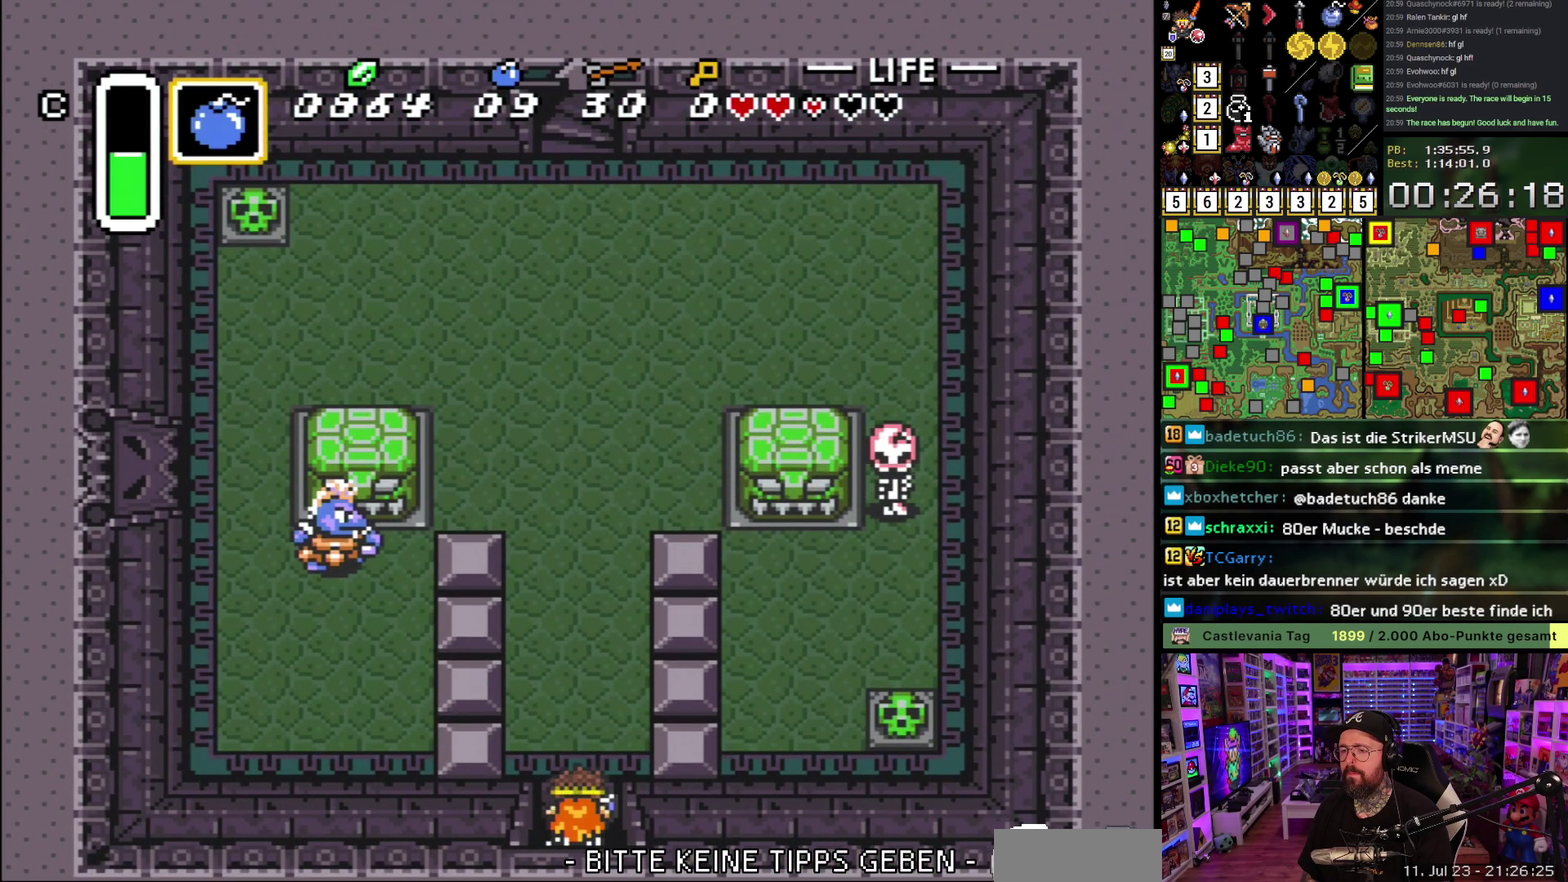
{"buttons": ["A"], "events": [[33, "L1", "up"], [100, "L1", "down"], [150, "L1", "up"]]}
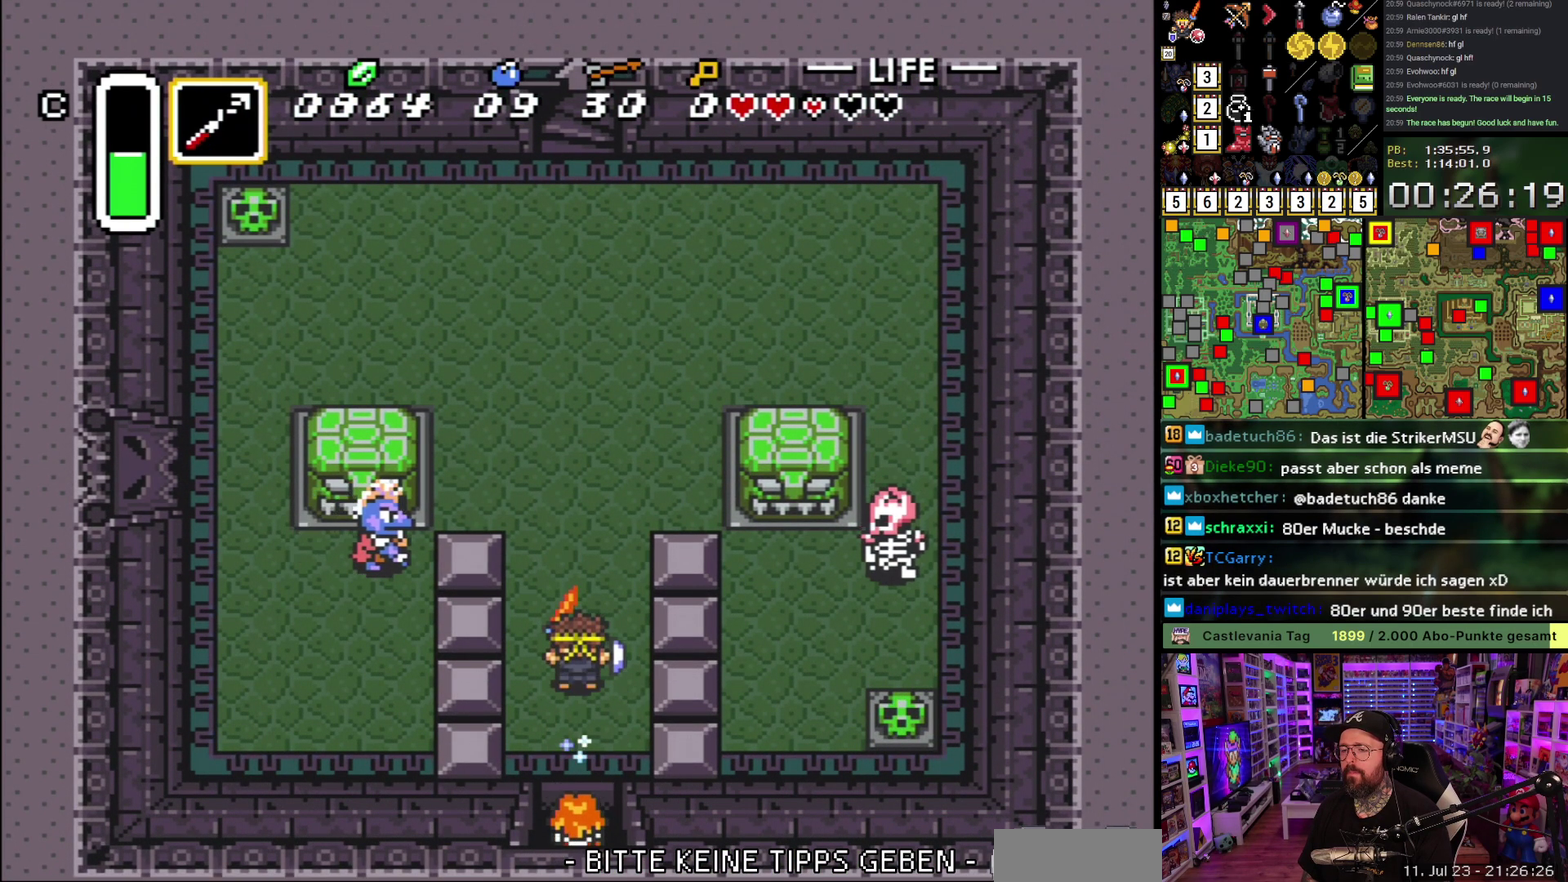
{"buttons": [], "events": [[133, "A", "up"]]}
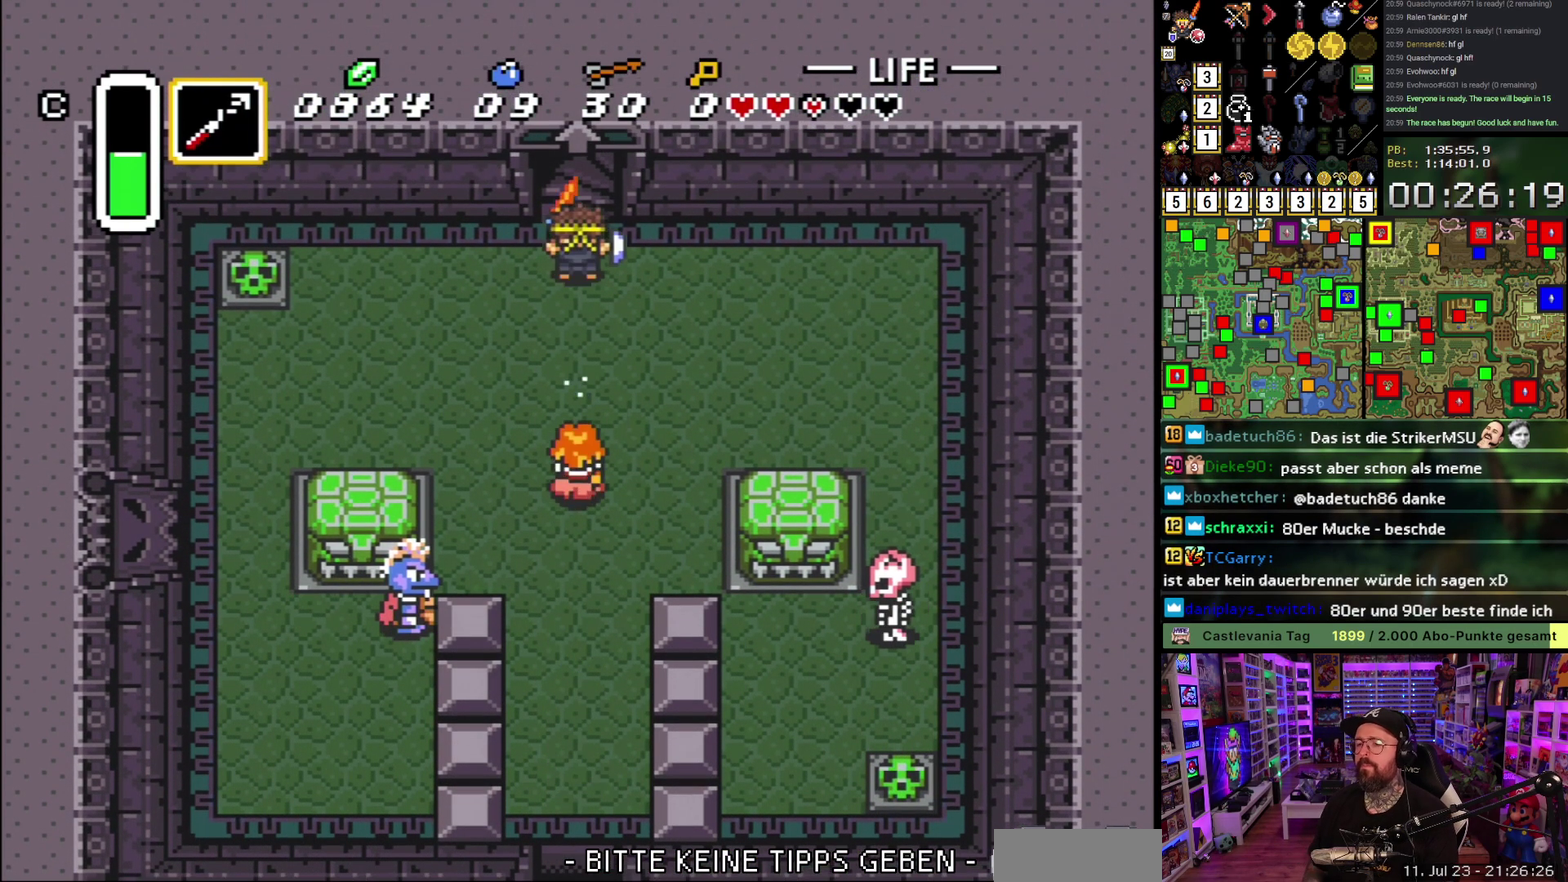
{"buttons": [], "events": []}
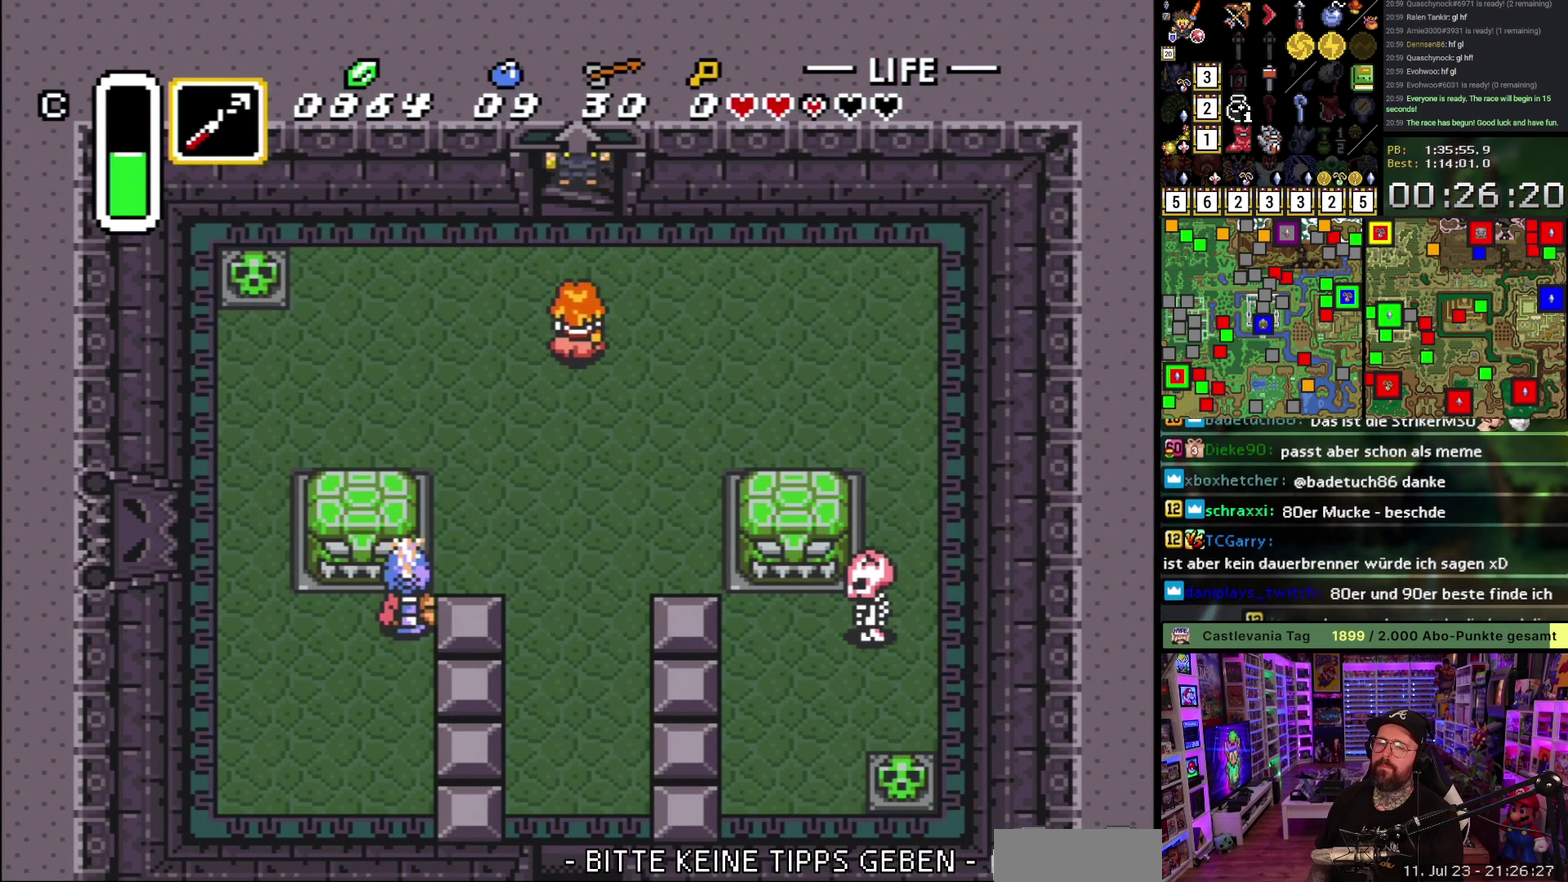
{"buttons": [], "events": []}
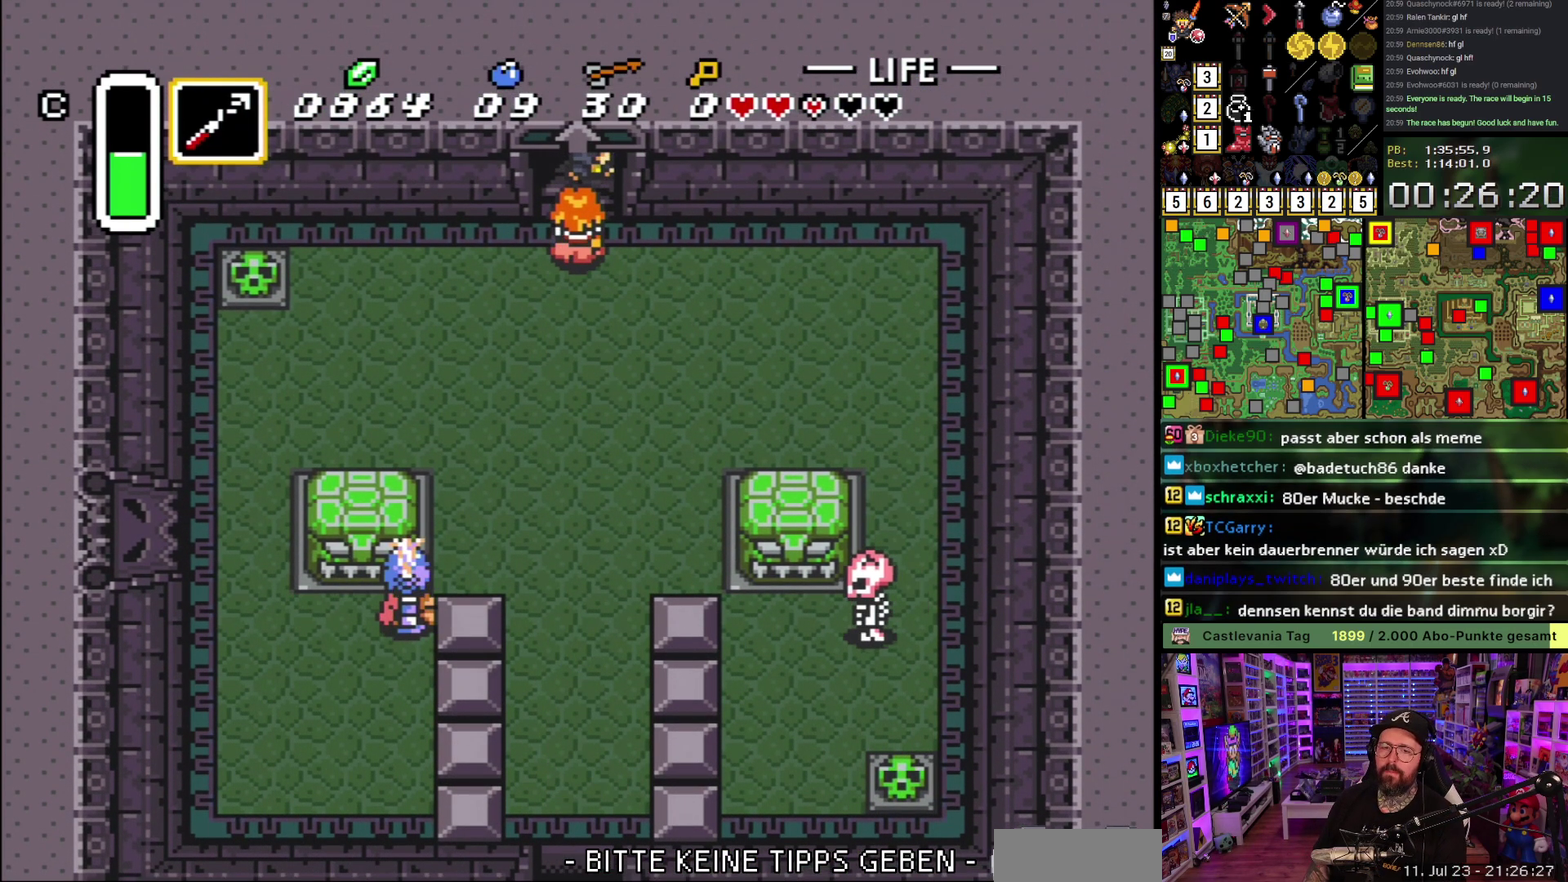
{"buttons": [], "events": []}
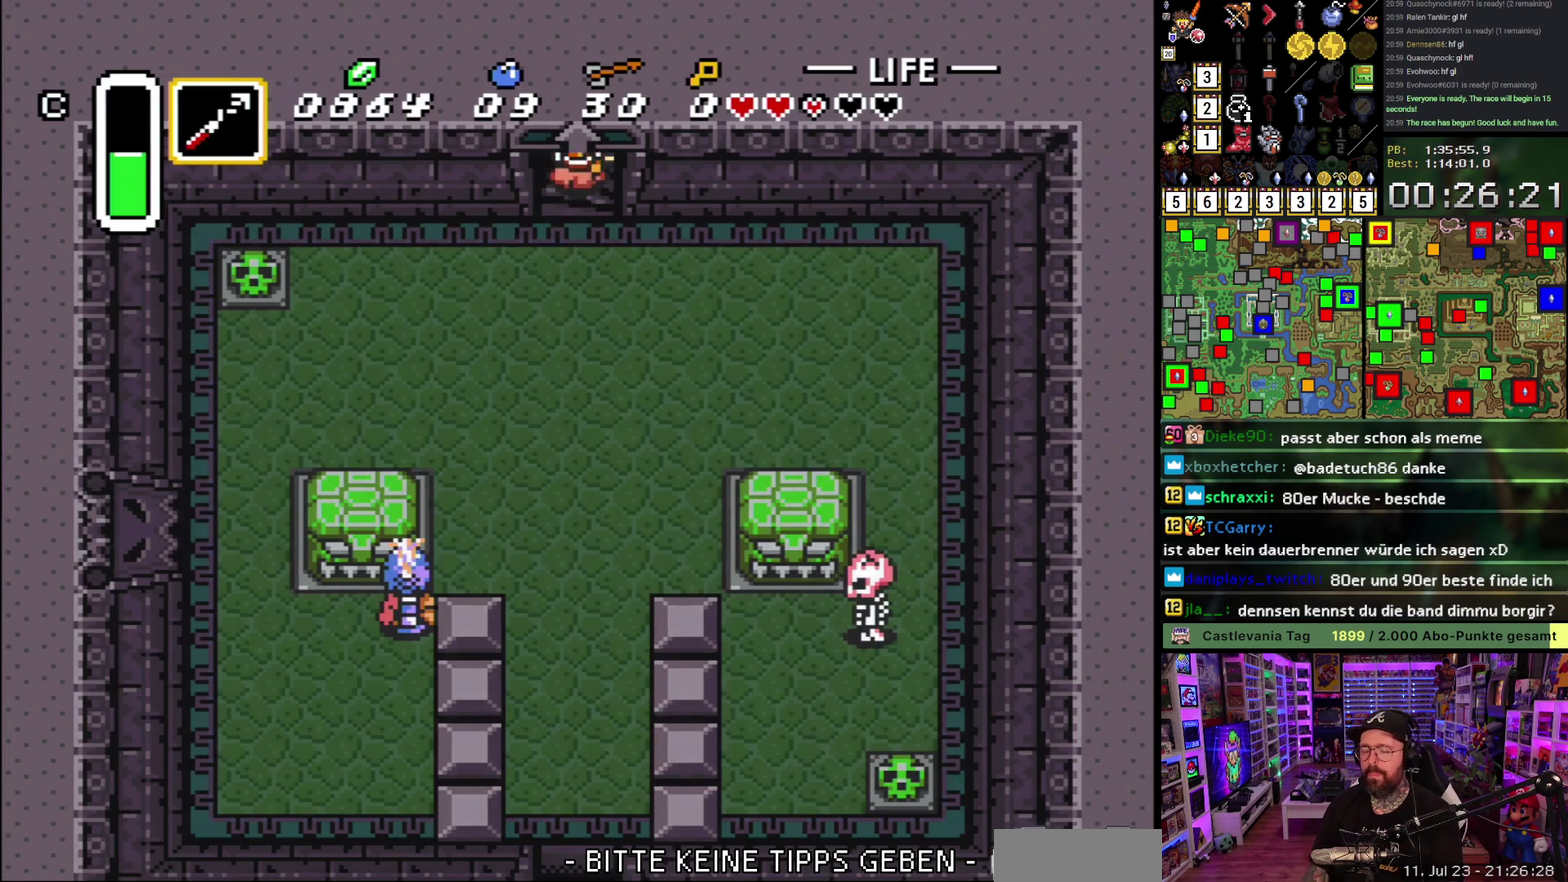
{"buttons": [], "events": []}
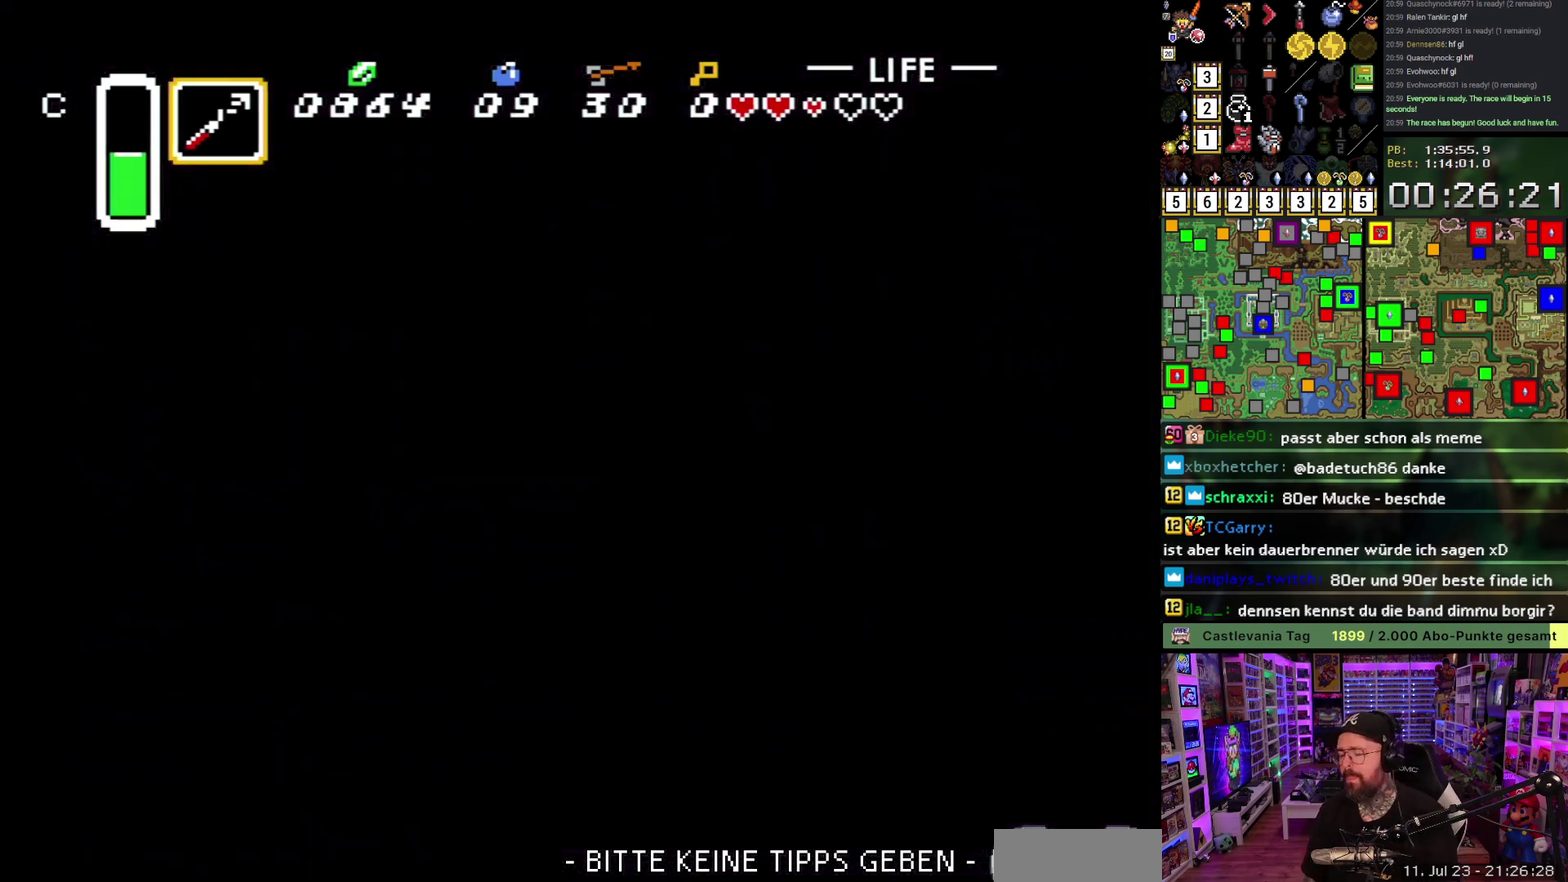
{"buttons": [], "events": [[217, "A", "down"], [283, "A", "up"], [383, "A", "down"], [467, "A", "up"]]}
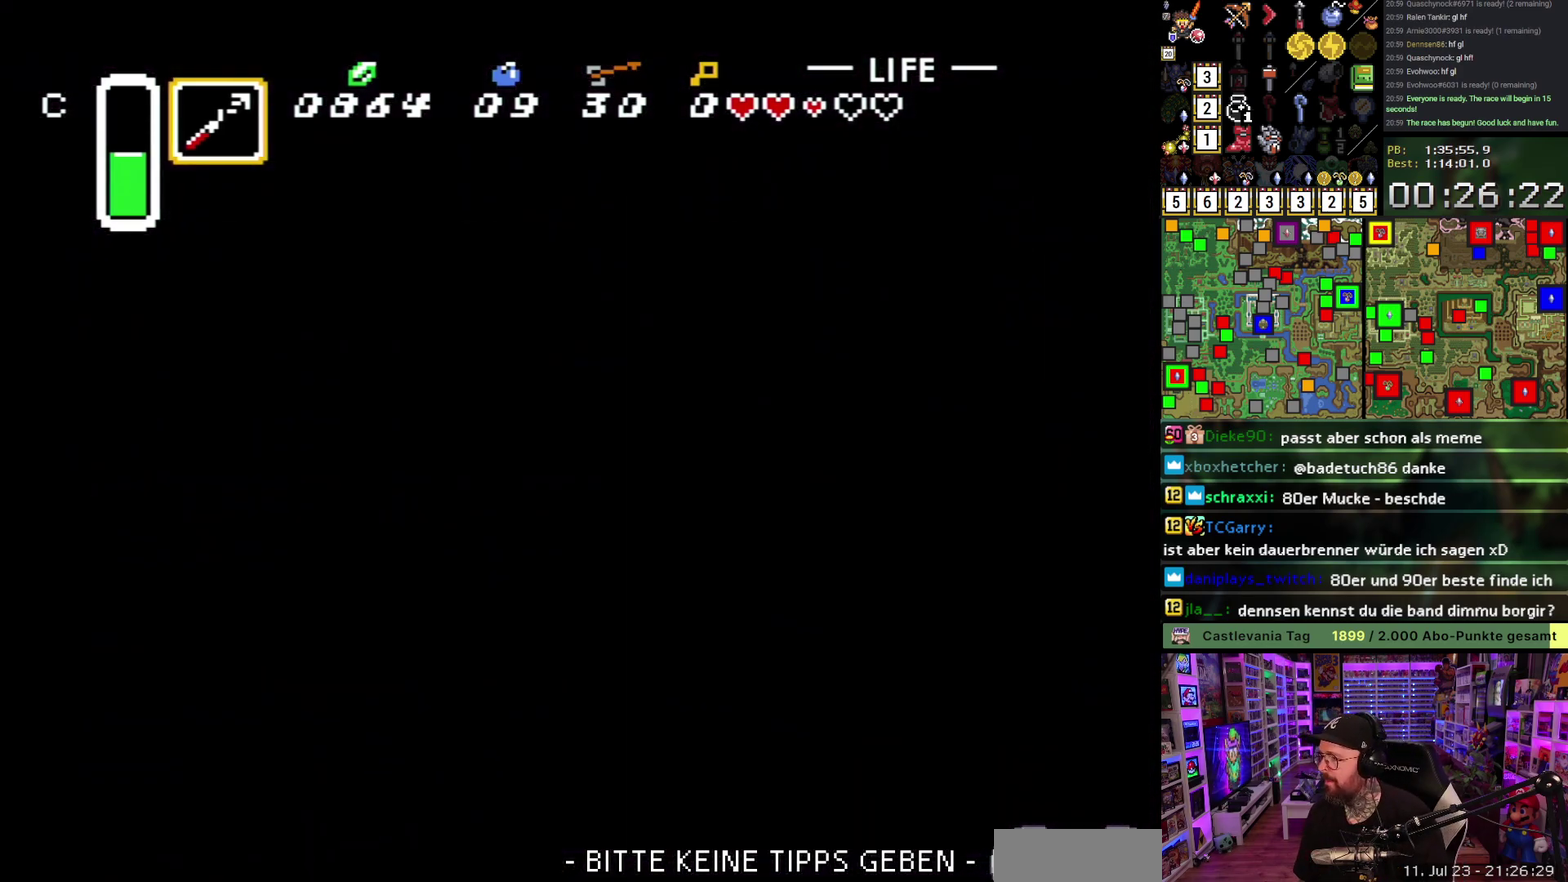
{"buttons": [], "events": [[33, "A", "down"], [133, "A", "up"], [217, "A", "down"], [333, "A", "up"], [400, "A", "down"], [500, "A", "up"]]}
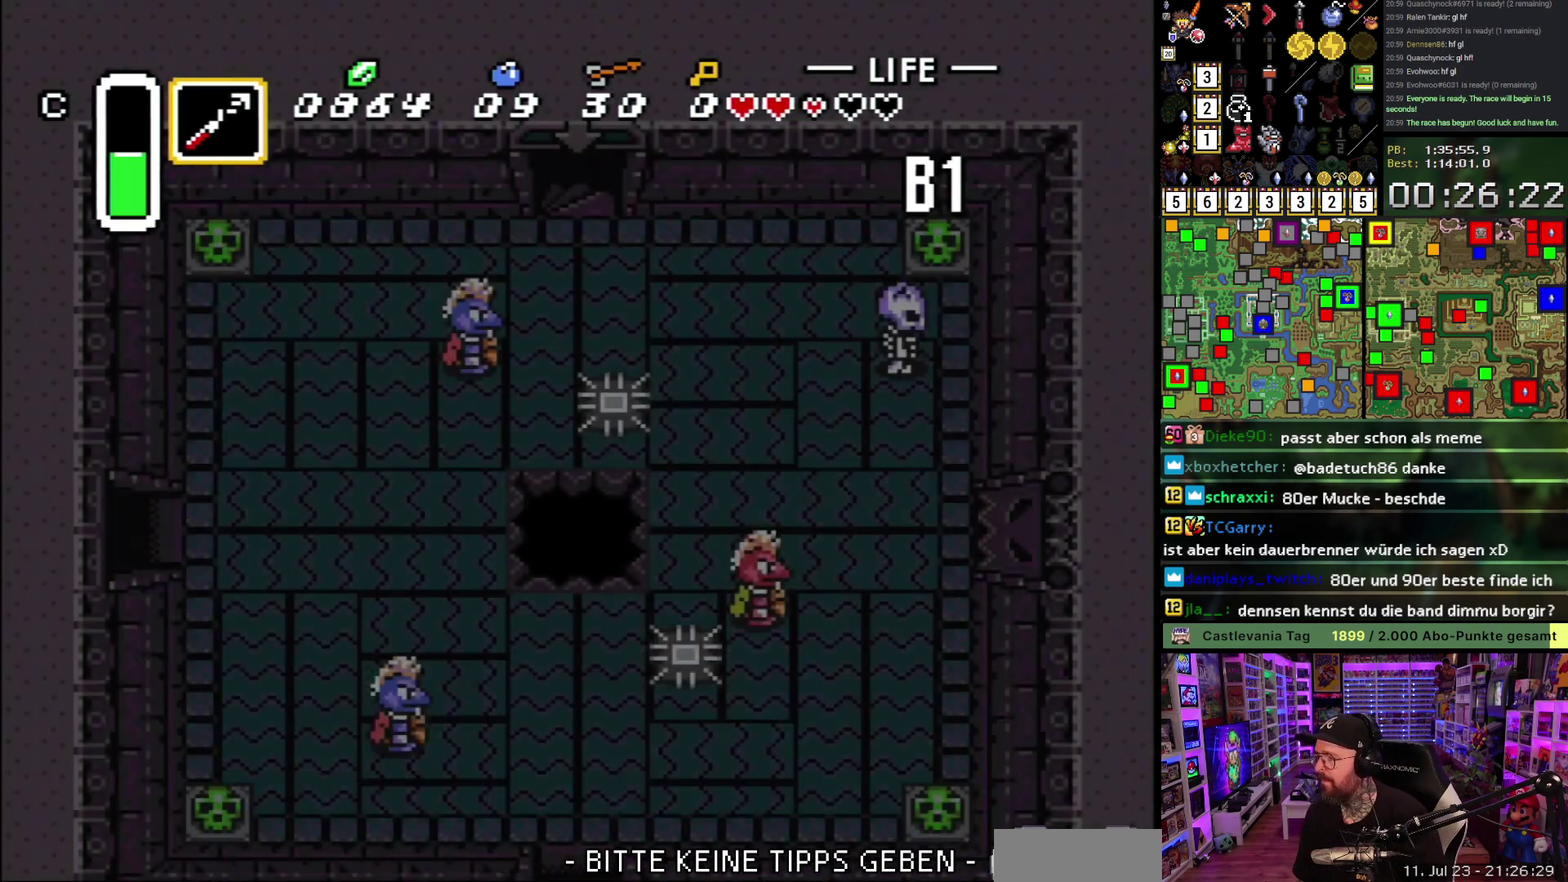
{"buttons": ["A", "DPAD_RIGHT"], "events": [[83, "A", "down"], [200, "A", "up"], [283, "DPAD_RIGHT", "down"], [300, "A", "down"], [400, "A", "up"], [483, "A", "down"]]}
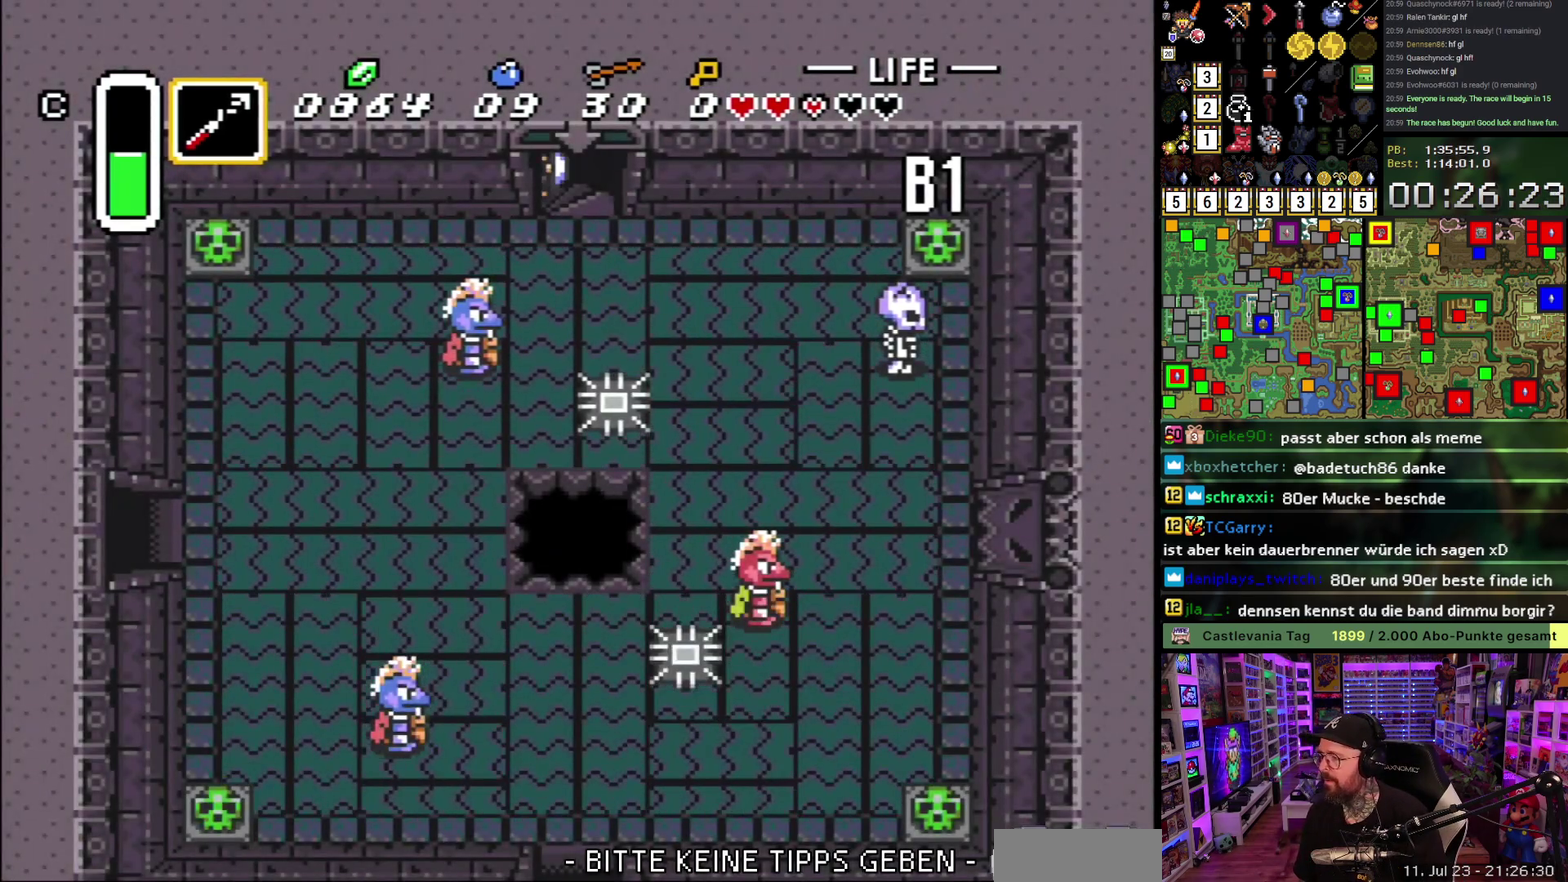
{"buttons": ["DPAD_RIGHT"], "events": [[100, "A", "up"], [183, "A", "down"], [283, "A", "up"], [383, "A", "down"], [450, "A", "up"]]}
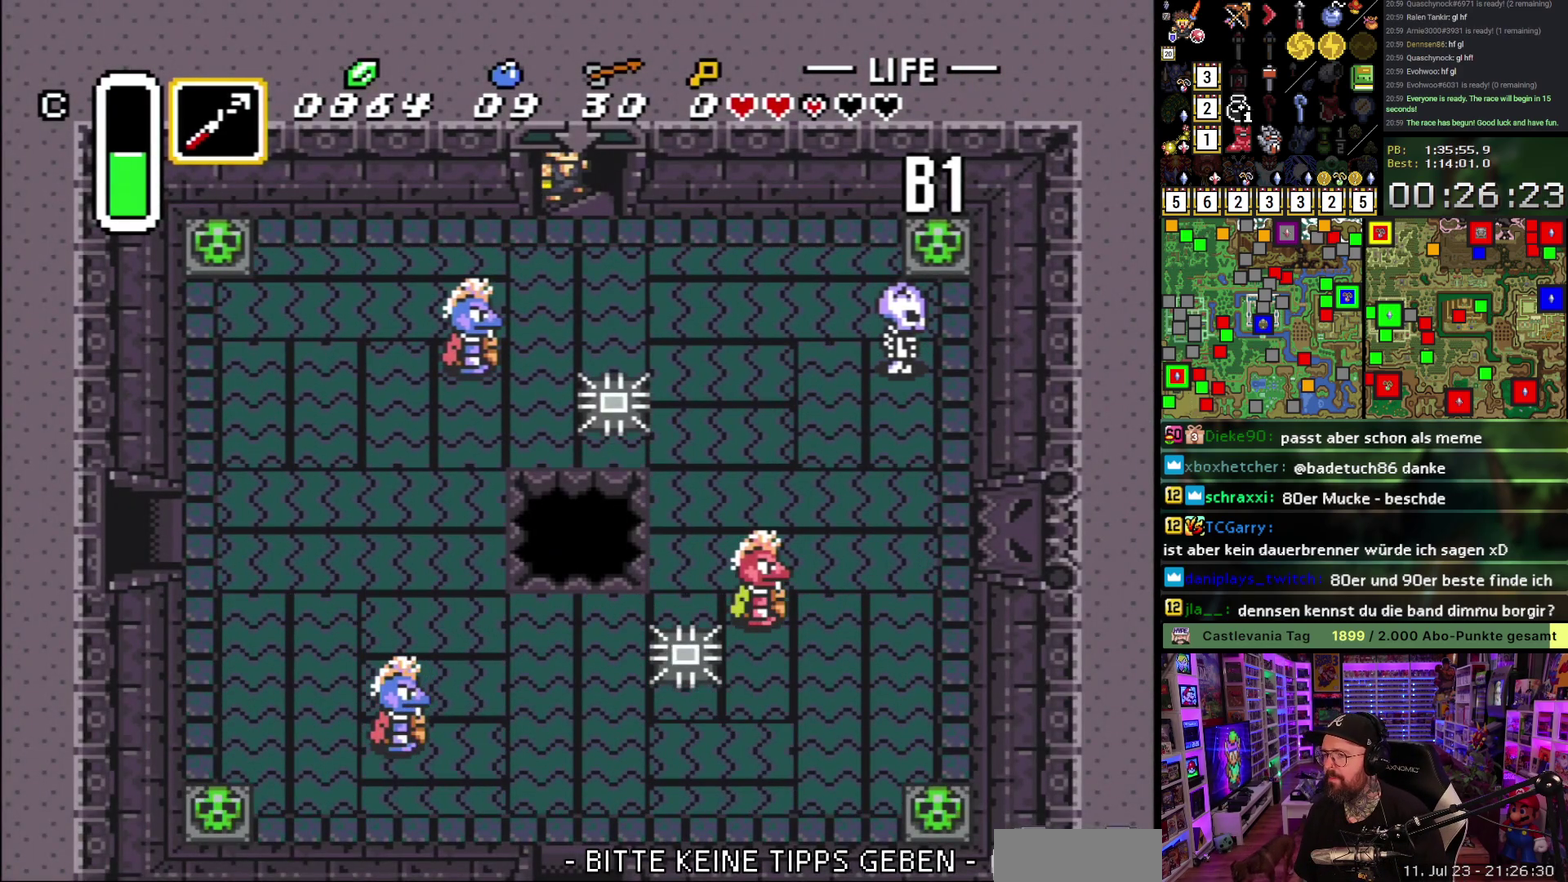
{"buttons": ["DPAD_RIGHT"], "events": [[33, "A", "down"], [133, "A", "up"]]}
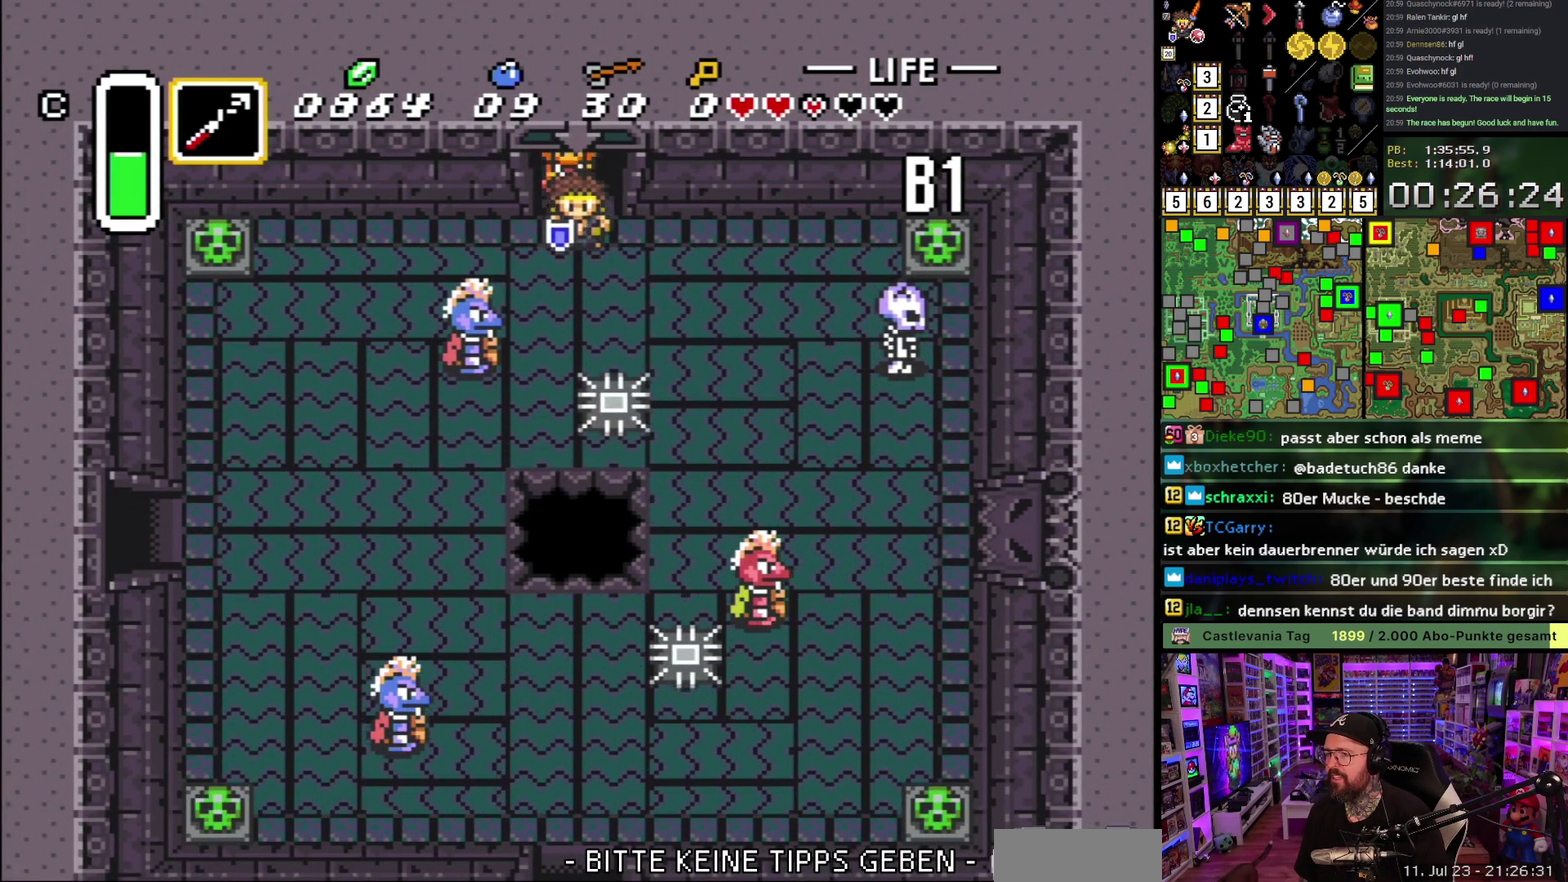
{"buttons": [], "events": [[233, "Y", "down"], [317, "Y", "up"], [367, "Y", "down"], [450, "Y", "up"], [500, "DPAD_RIGHT", "up"]]}
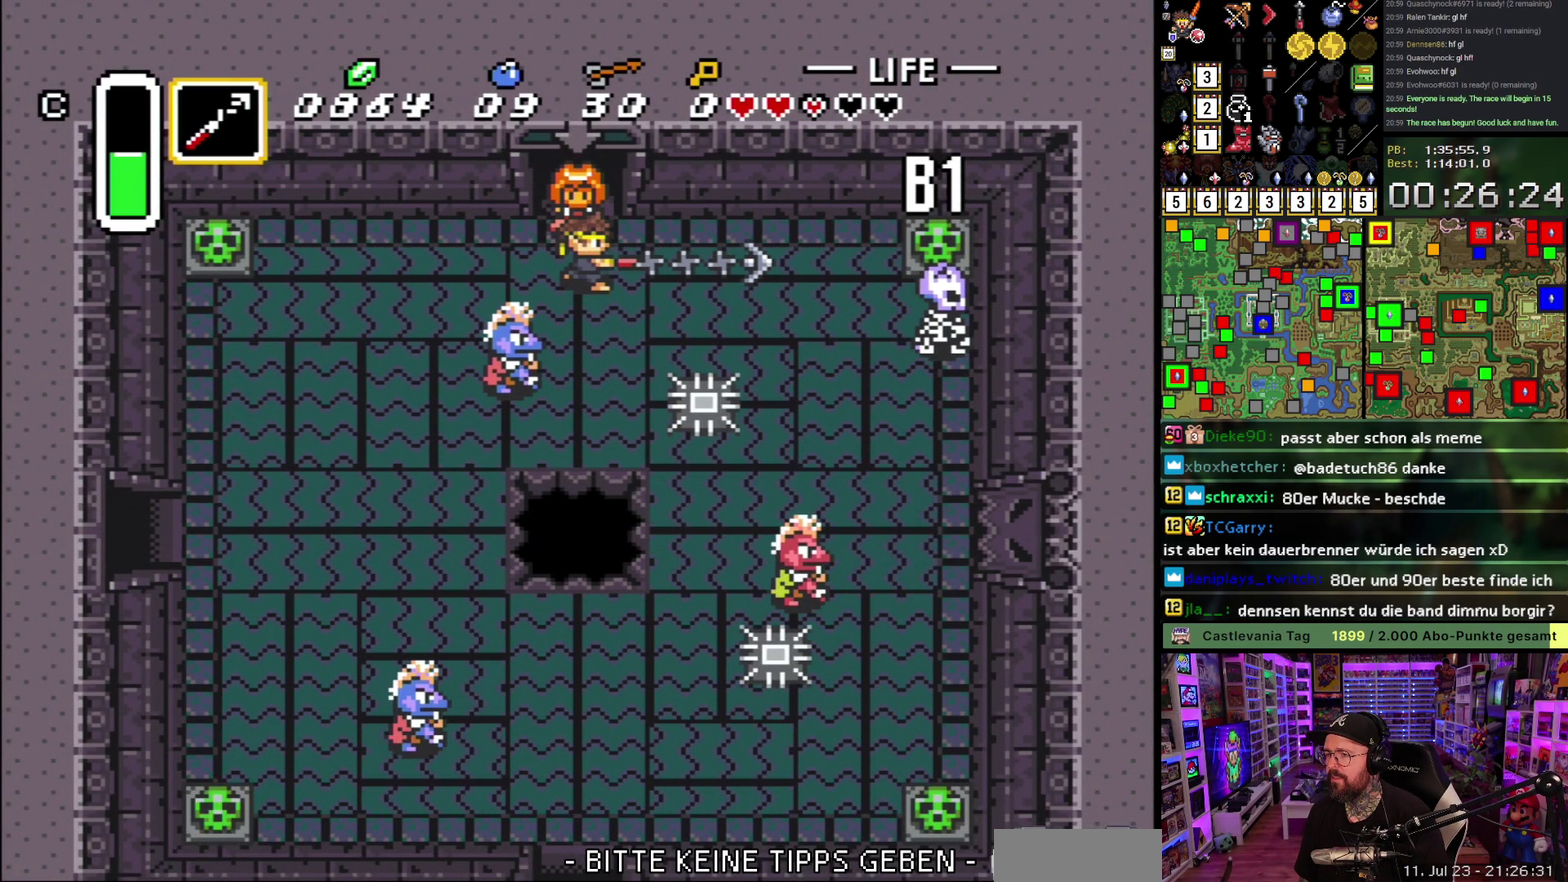
{"buttons": ["DPAD_RIGHT"], "events": [[333, "DPAD_RIGHT", "down"]]}
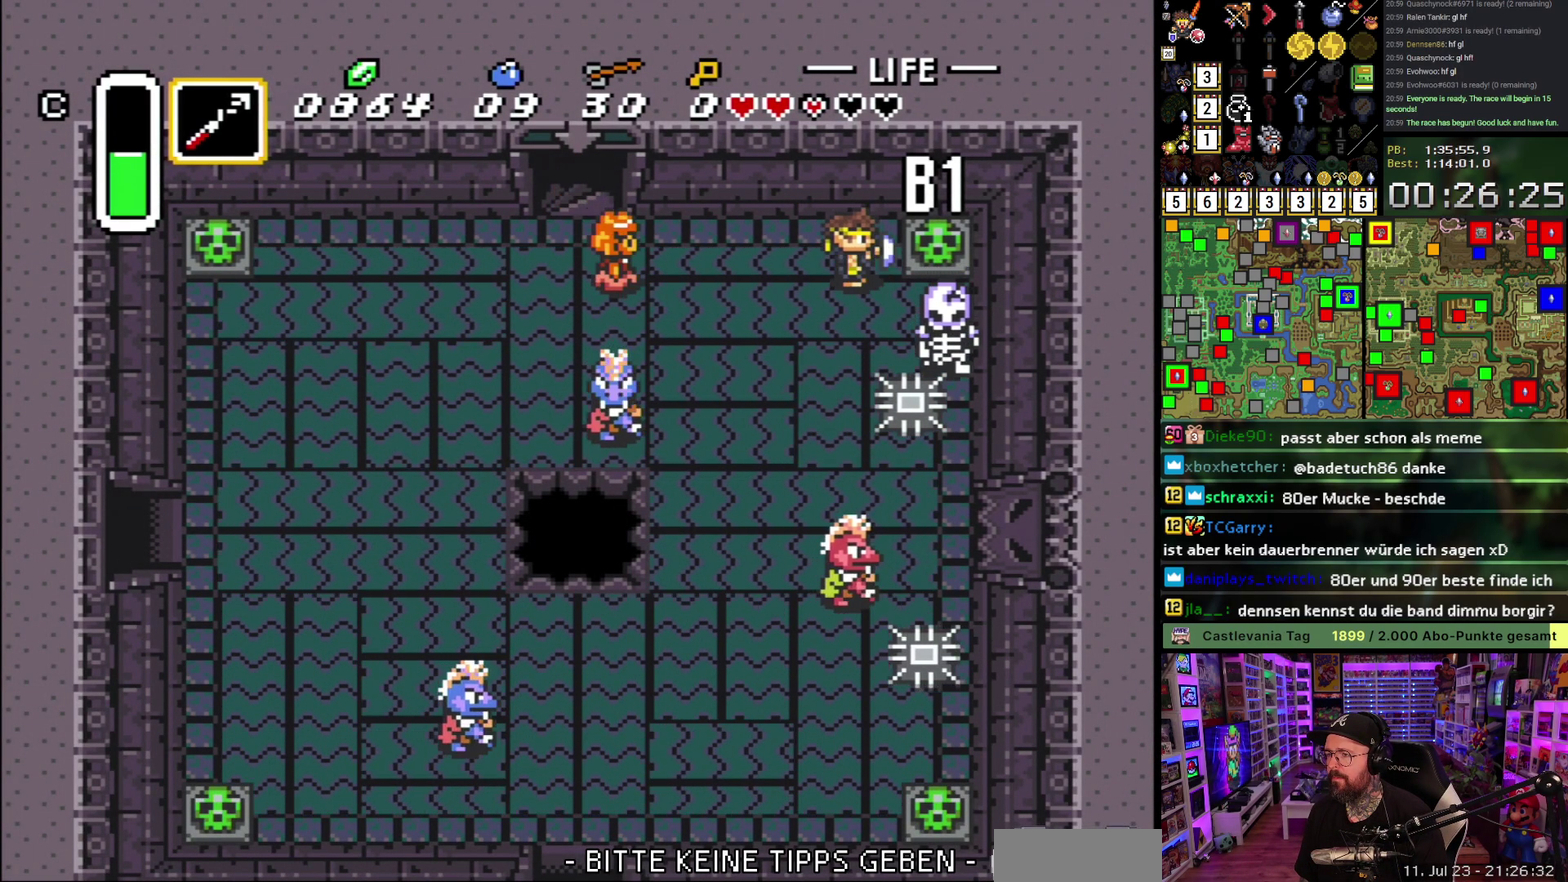
{"buttons": ["DPAD_UP", "DPAD_RIGHT"], "events": [[67, "A", "down"], [117, "A", "up"], [167, "A", "down"], [267, "A", "up"], [417, "DPAD_UP", "down"]]}
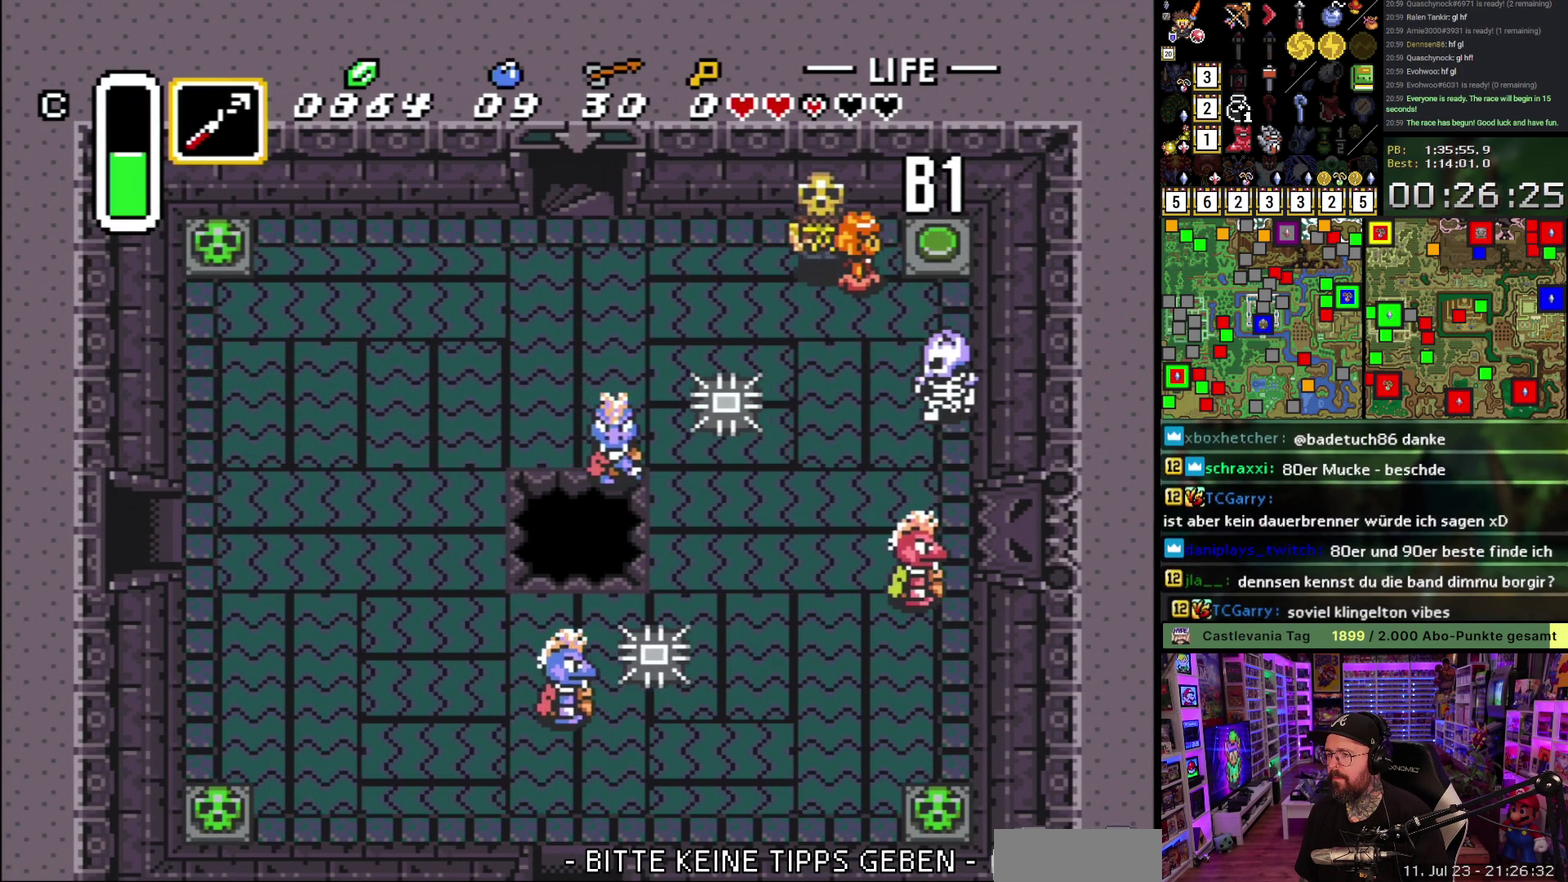
{"buttons": ["DPAD_RIGHT"], "events": [[50, "DPAD_UP", "up"]]}
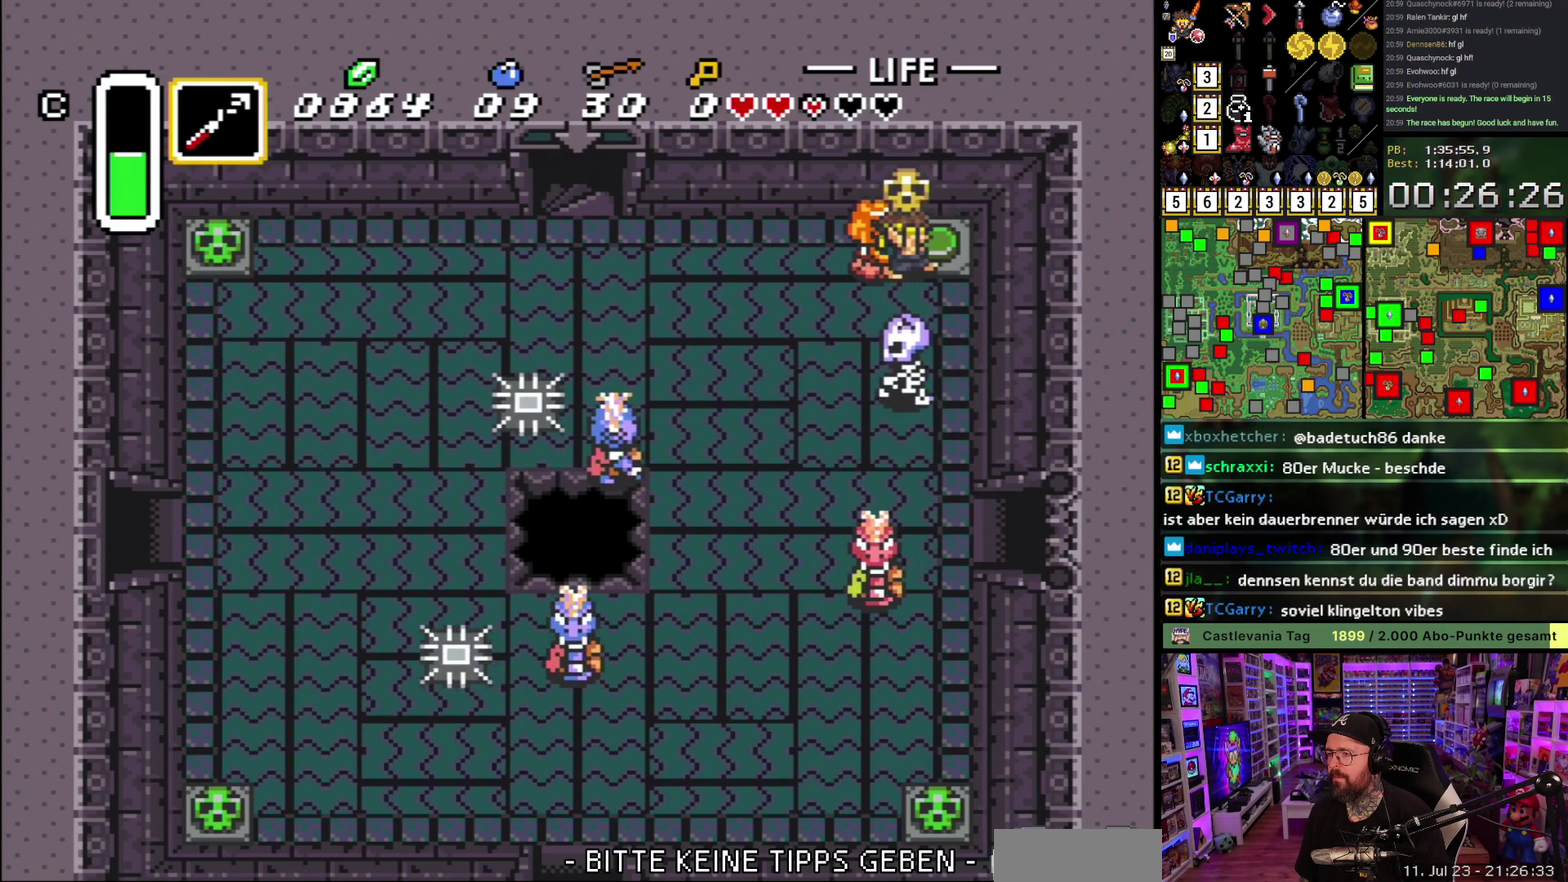
{"buttons": ["DPAD_DOWN", "DPAD_RIGHT"], "events": [[50, "DPAD_DOWN", "down"], [50, "DPAD_RIGHT", "up"], [200, "A", "down"], [300, "A", "up"], [317, "DPAD_RIGHT", "down"]]}
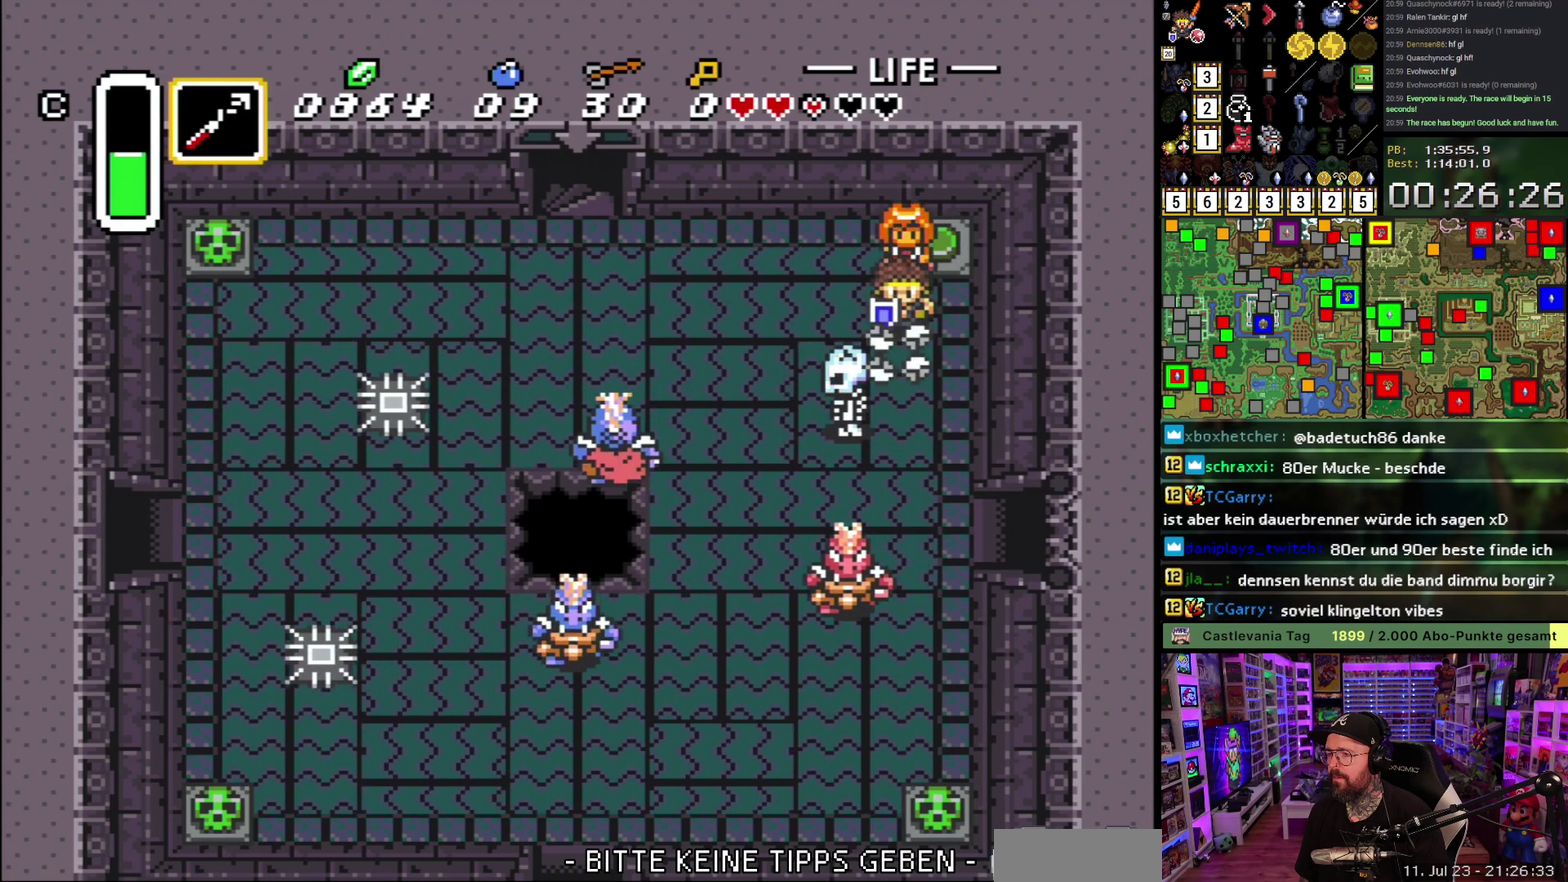
{"buttons": ["DPAD_DOWN"], "events": [[100, "DPAD_RIGHT", "up"]]}
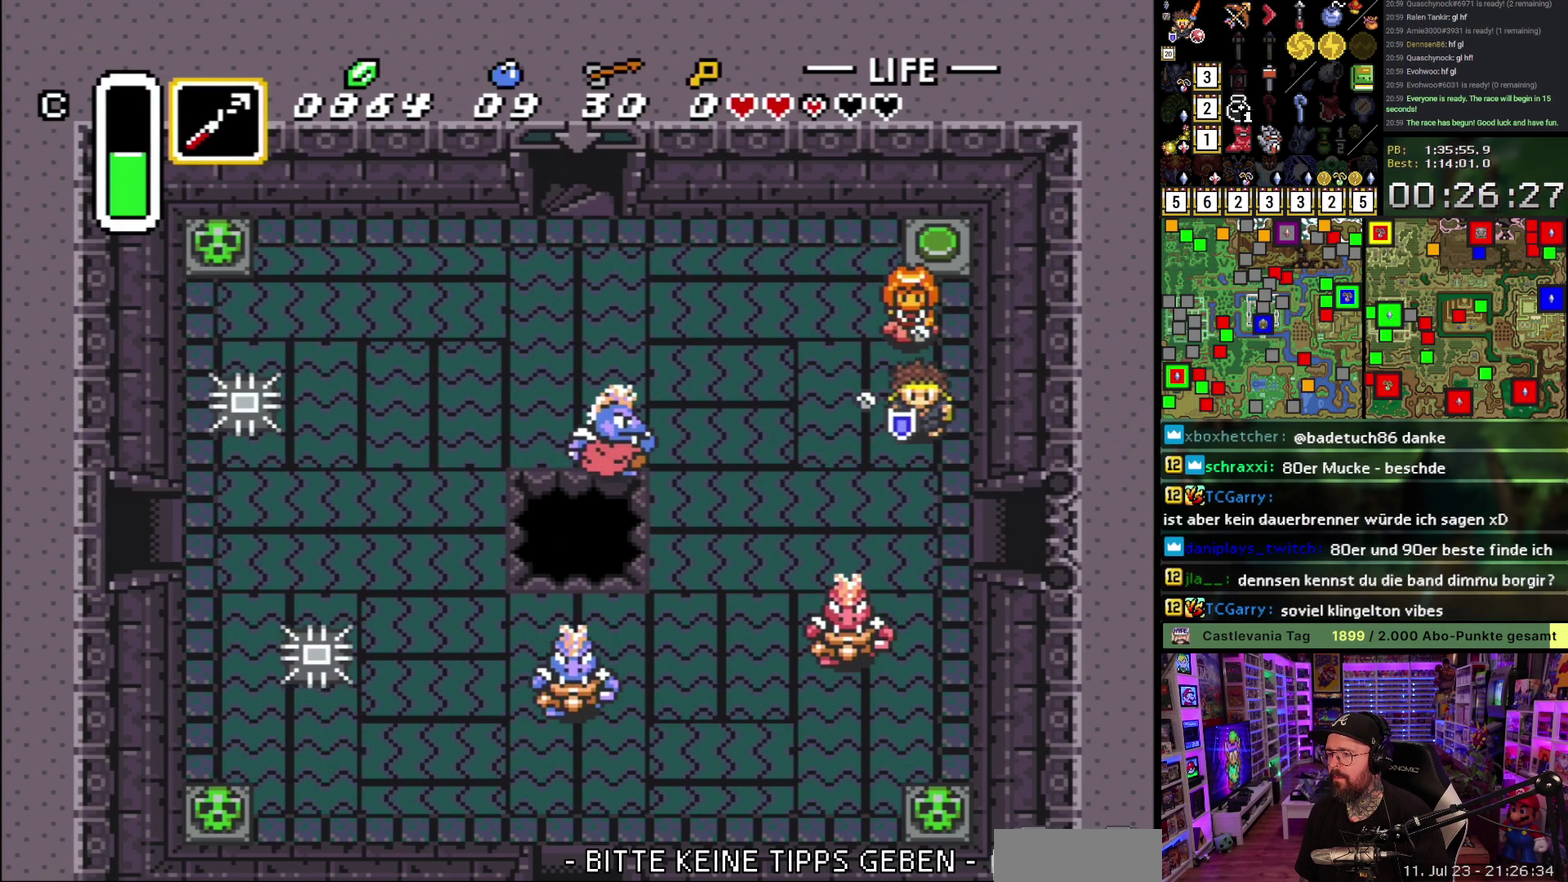
{"buttons": ["DPAD_RIGHT"], "events": [[200, "DPAD_RIGHT", "down"], [350, "DPAD_DOWN", "up"]]}
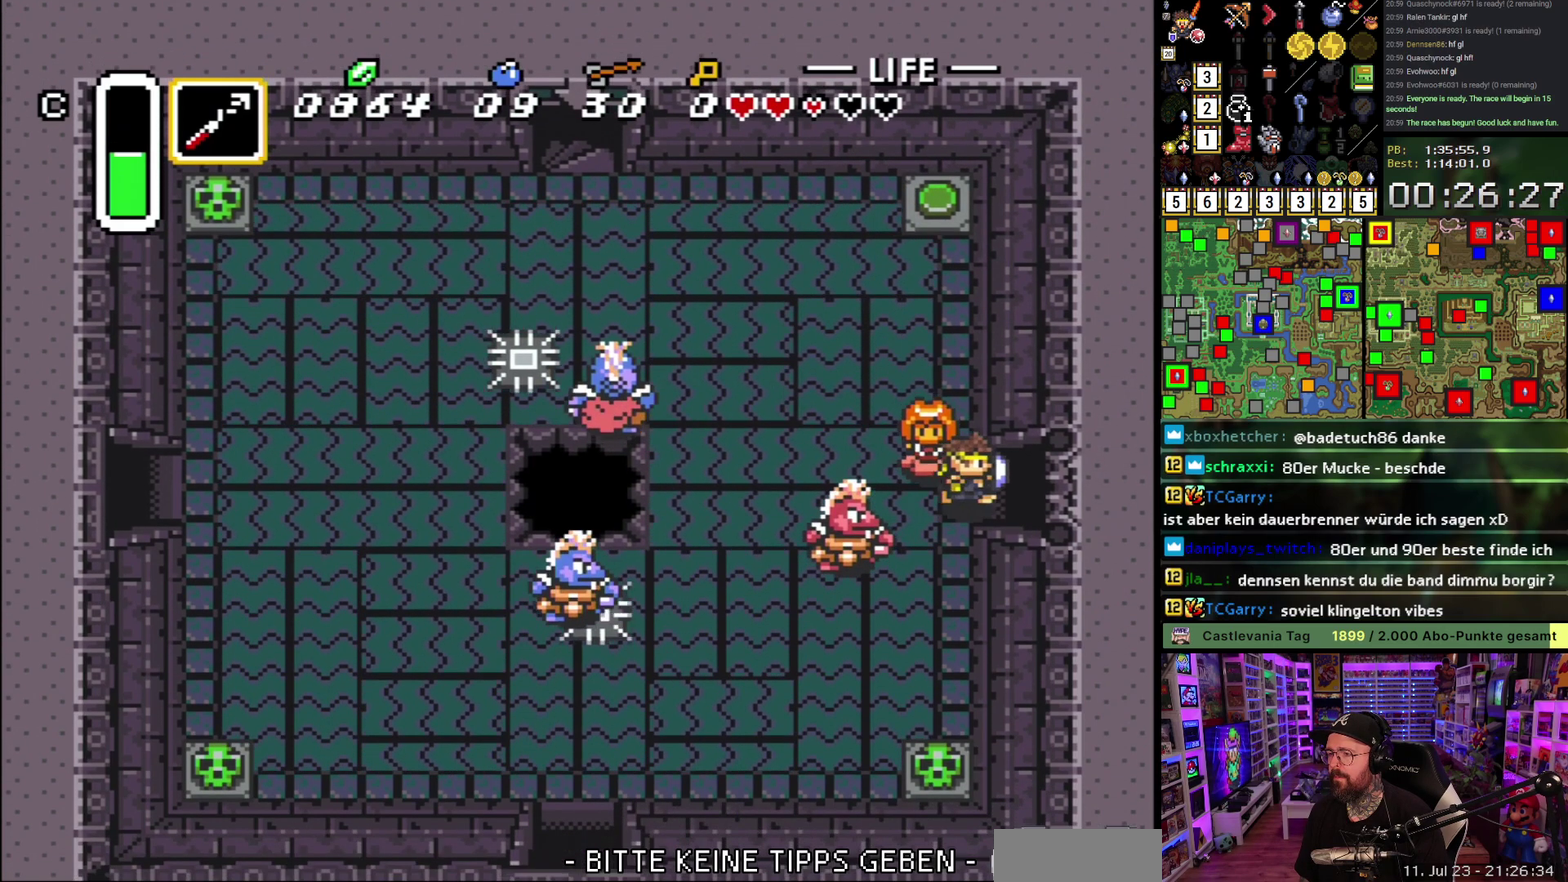
{"buttons": ["DPAD_RIGHT"], "events": []}
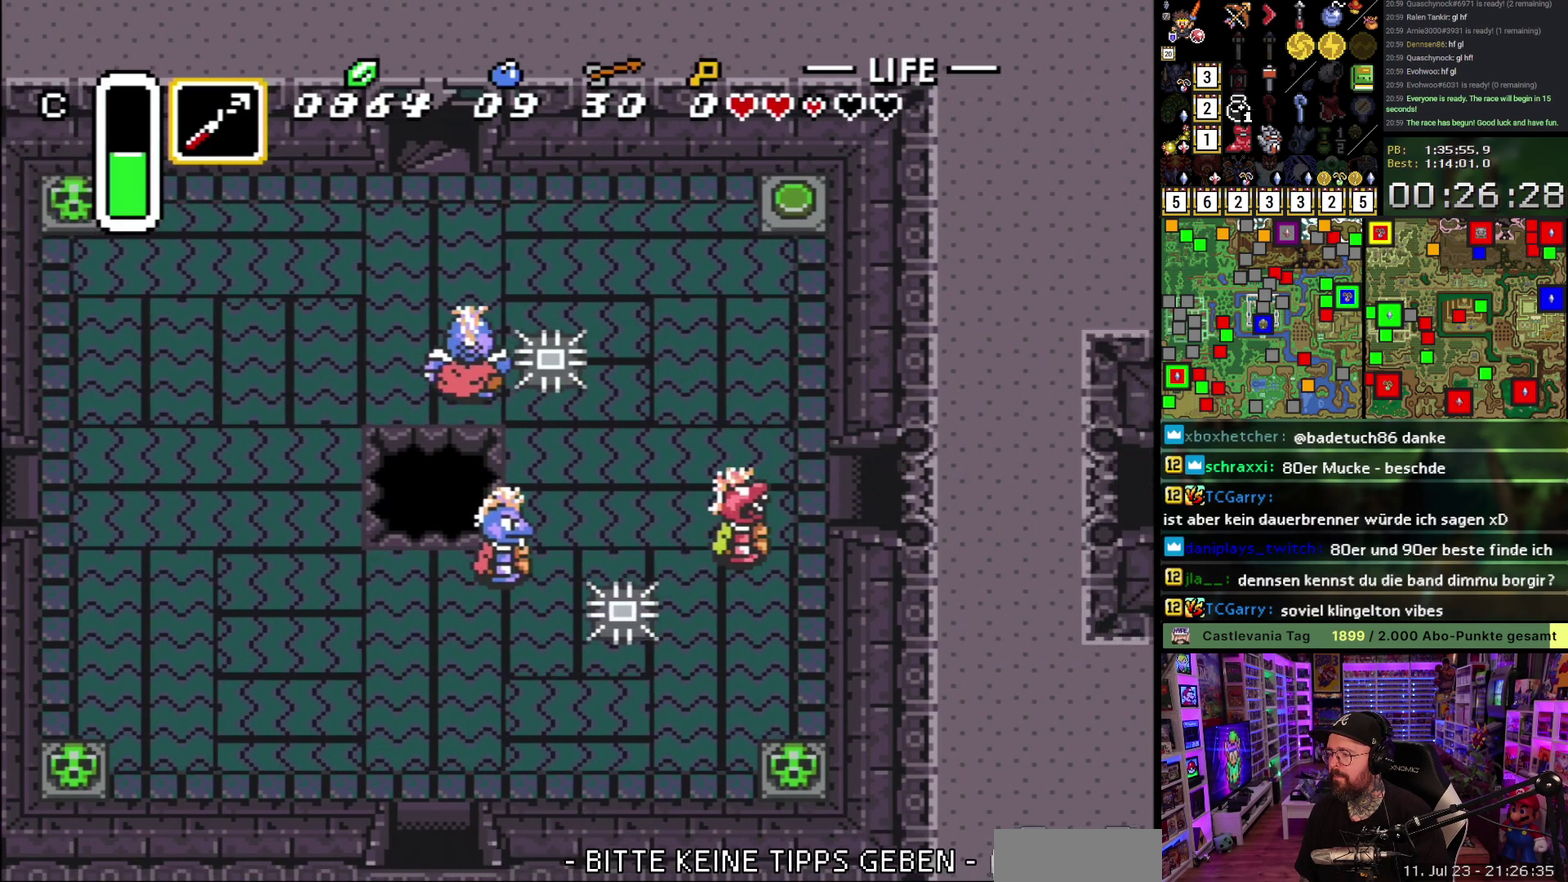
{"buttons": ["A", "DPAD_UP", "DPAD_RIGHT"], "events": [[83, "A", "down"], [183, "A", "up"], [183, "DPAD_RIGHT", "up"], [267, "A", "down"], [383, "A", "up"], [383, "DPAD_UP", "down"], [400, "DPAD_RIGHT", "down"], [467, "A", "down"]]}
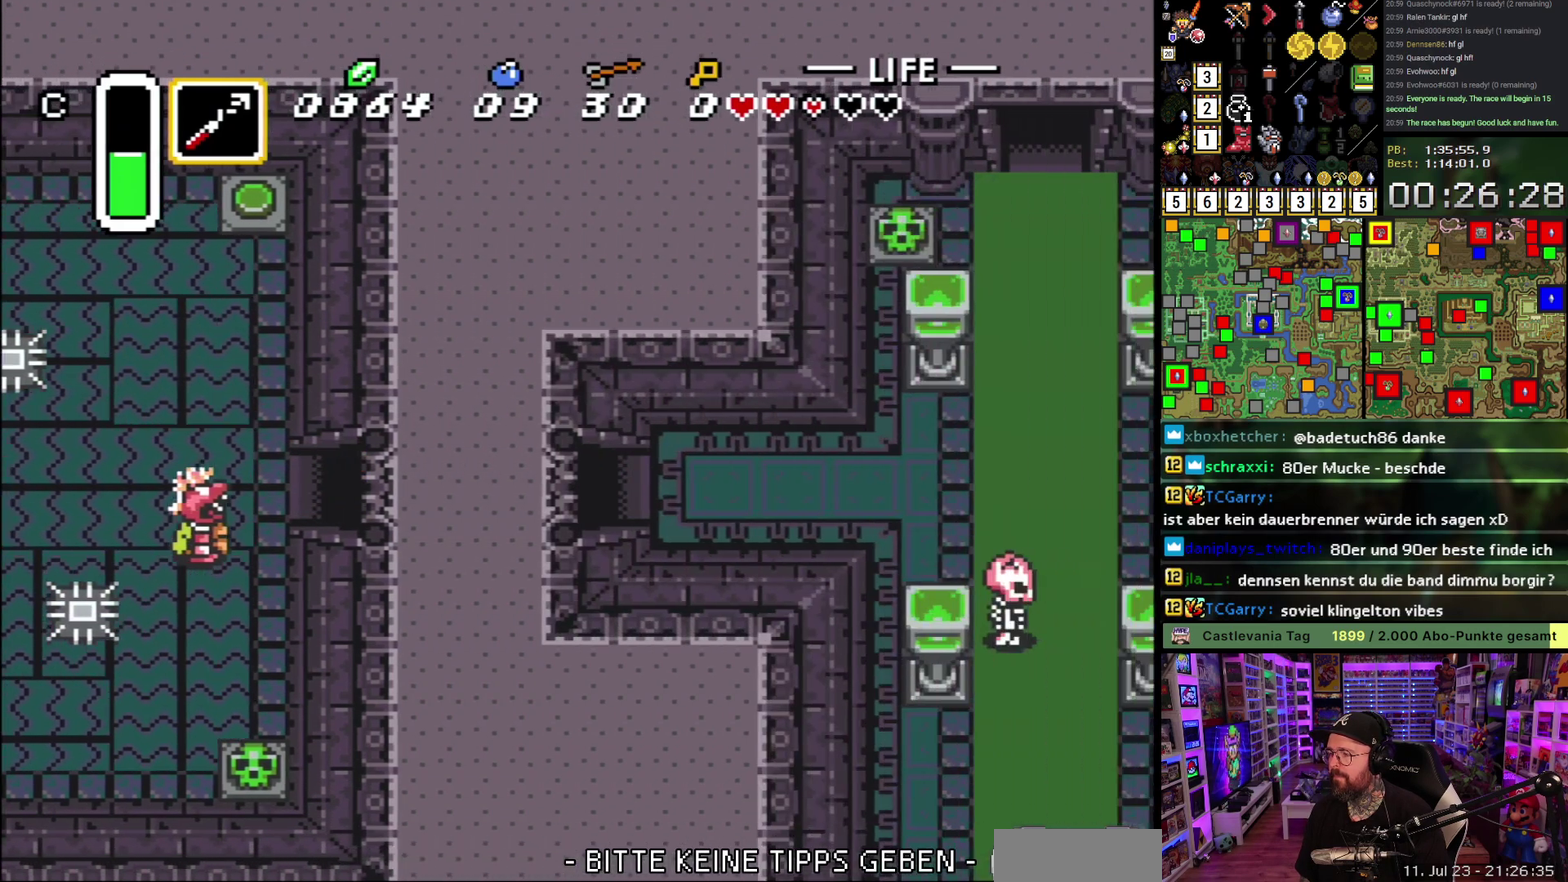
{"buttons": ["DPAD_RIGHT"], "events": [[17, "DPAD_UP", "up"], [50, "A", "up"], [133, "A", "down"], [233, "A", "up"], [317, "A", "down"], [417, "A", "up"]]}
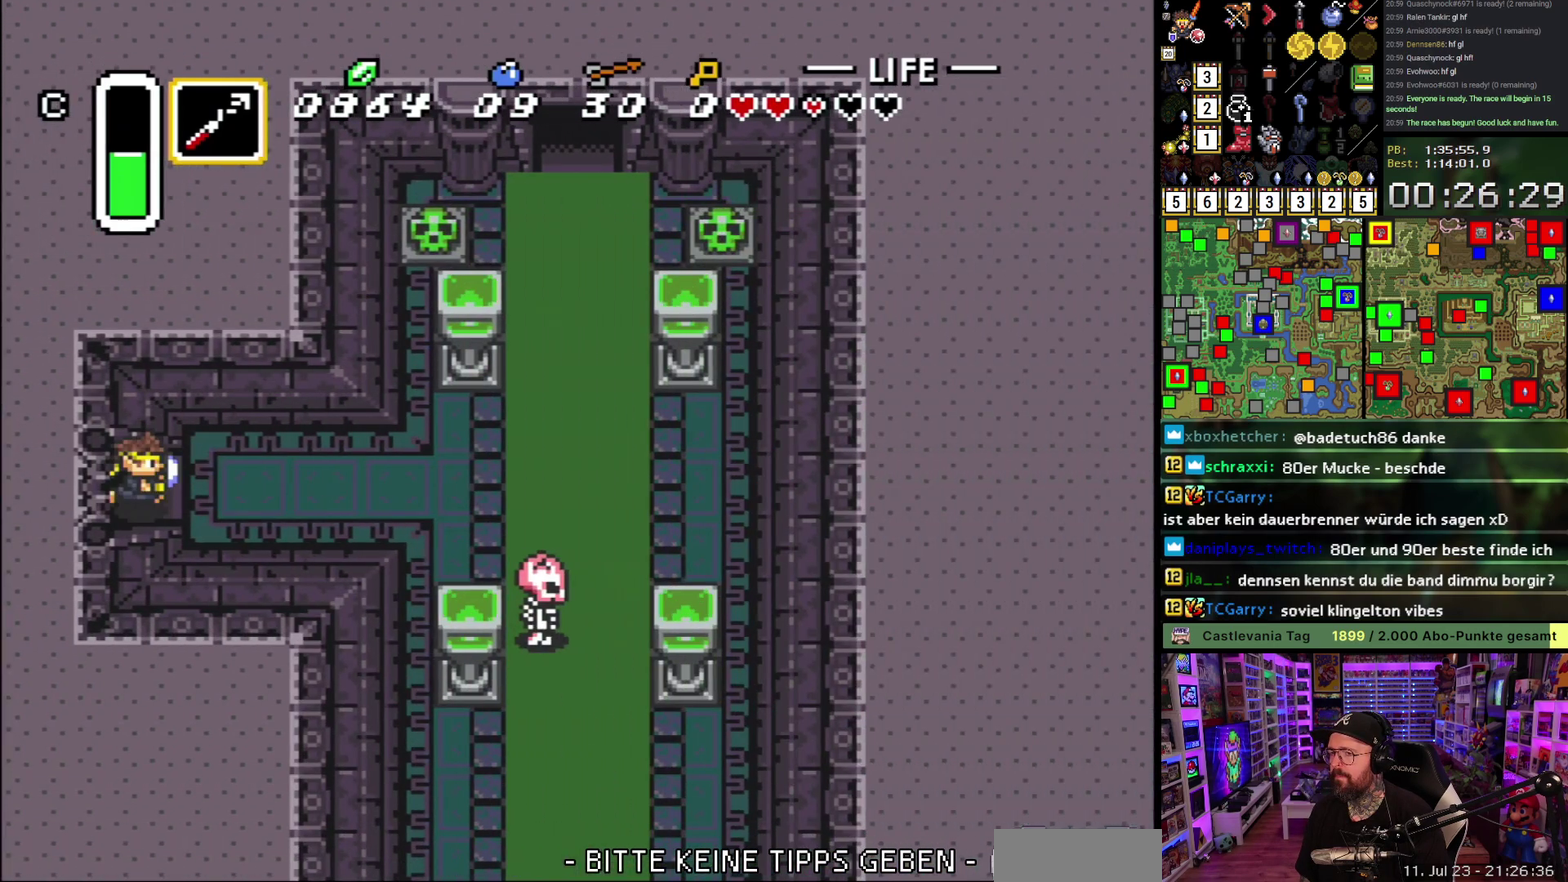
{"buttons": ["DPAD_RIGHT"], "events": [[333, "A", "down"], [500, "A", "up"]]}
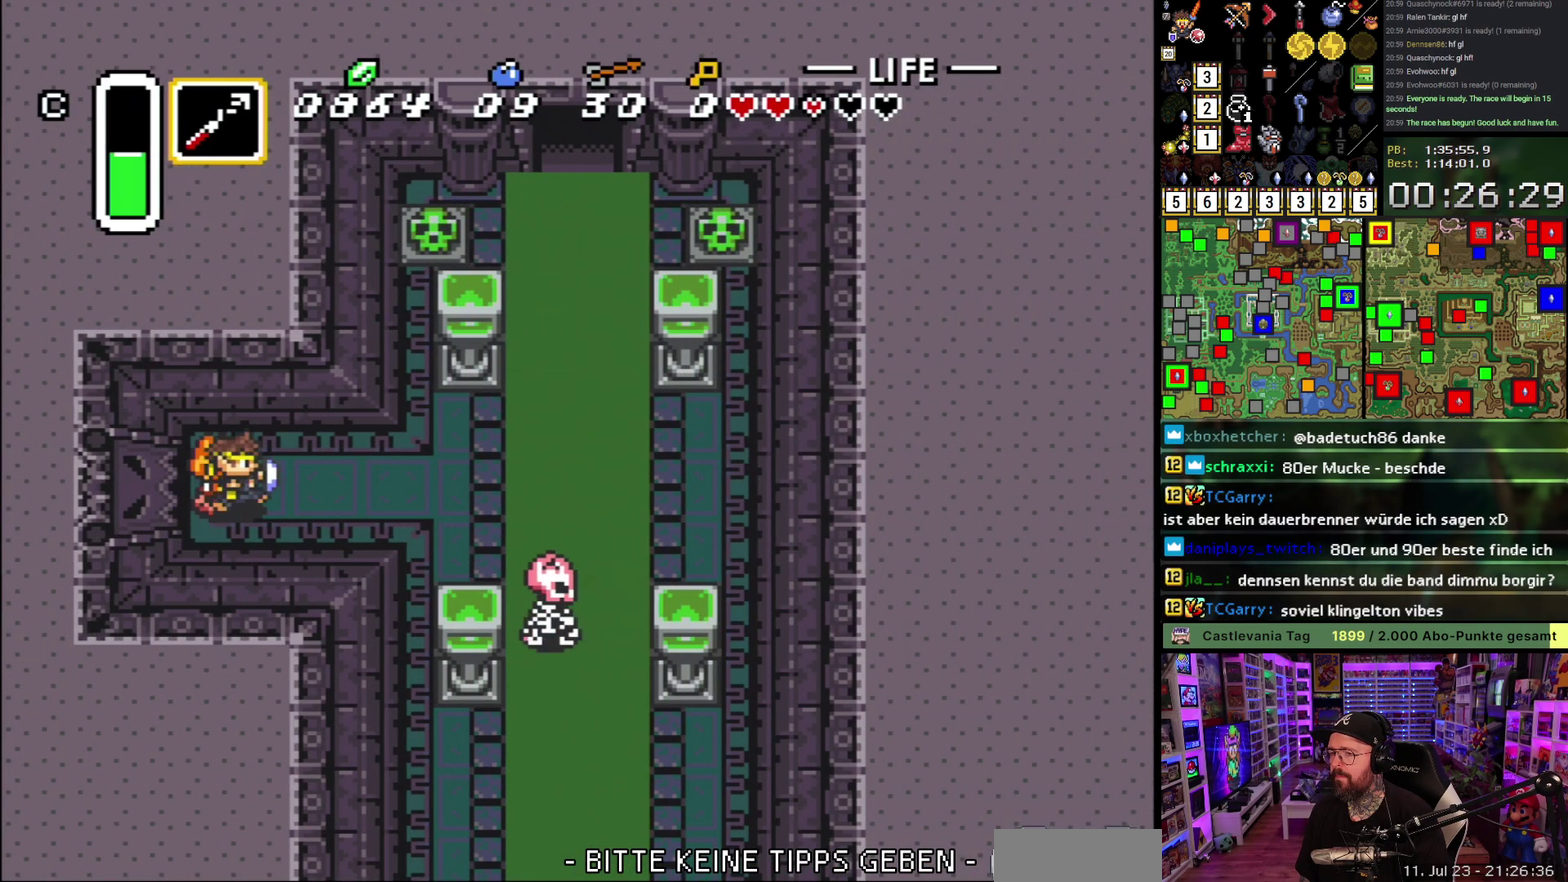
{"buttons": ["A"], "events": [[33, "A", "down"], [233, "DPAD_RIGHT", "up"]]}